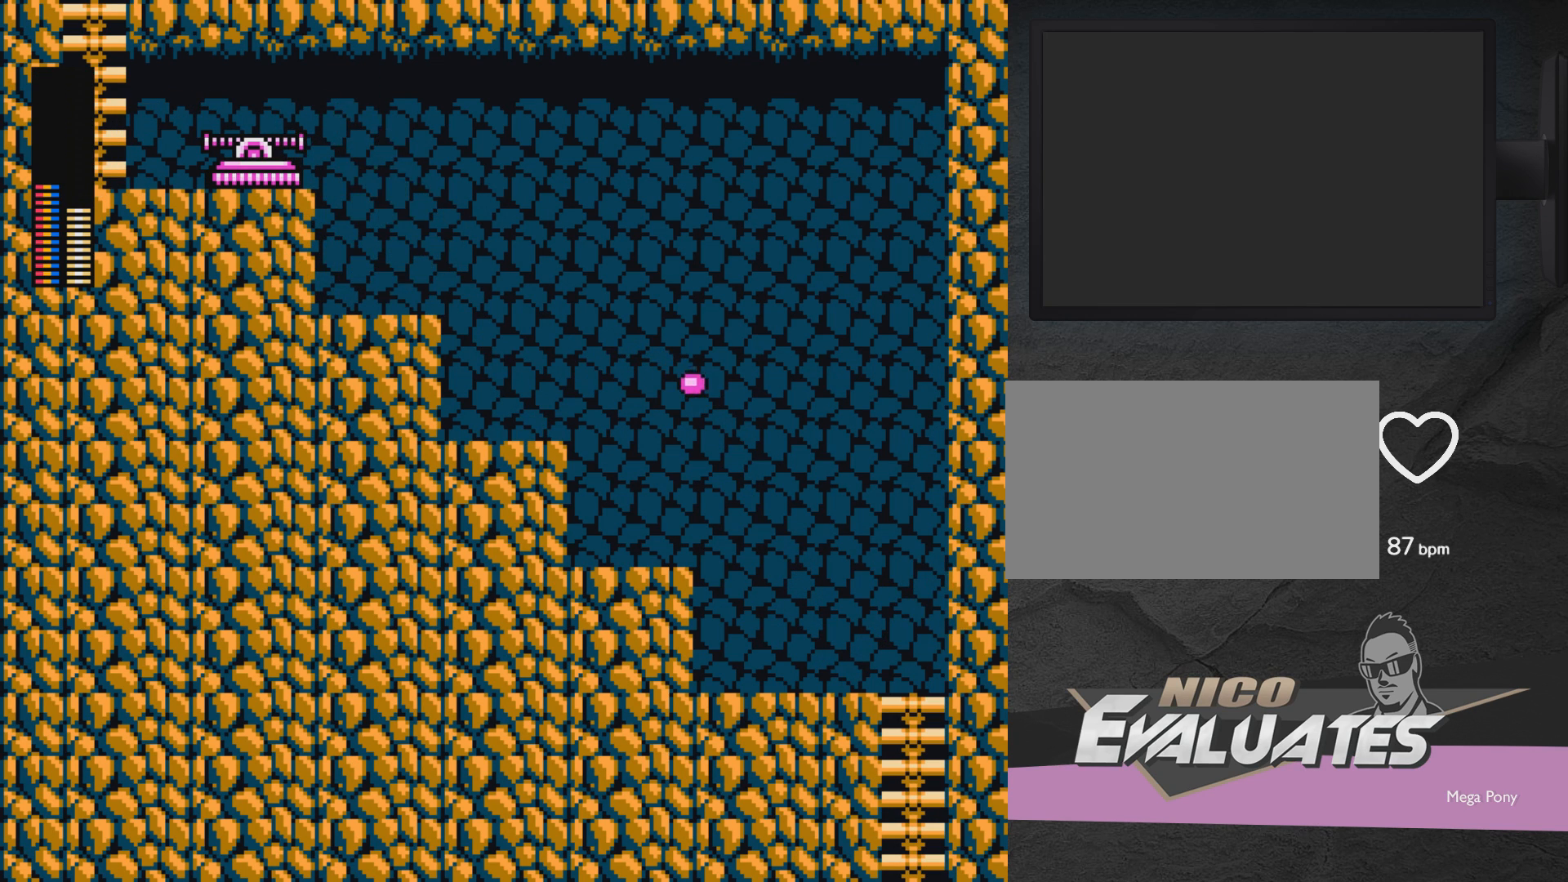
Gameplay with a controller (Xbox layout); each line is a JSON object with the inputs held at the frame after it. "events" lists button and stick changes between this image and that frame as [ms after this image, input, new state], when the widget could be followed in between. Not read: L2 R2 left_stick right_stick.
{"buttons": ["DPAD_LEFT"], "events": [[50, "DPAD_LEFT", "down"], [100, "X", "down"], [400, "A", "up"], [400, "X", "up"]]}
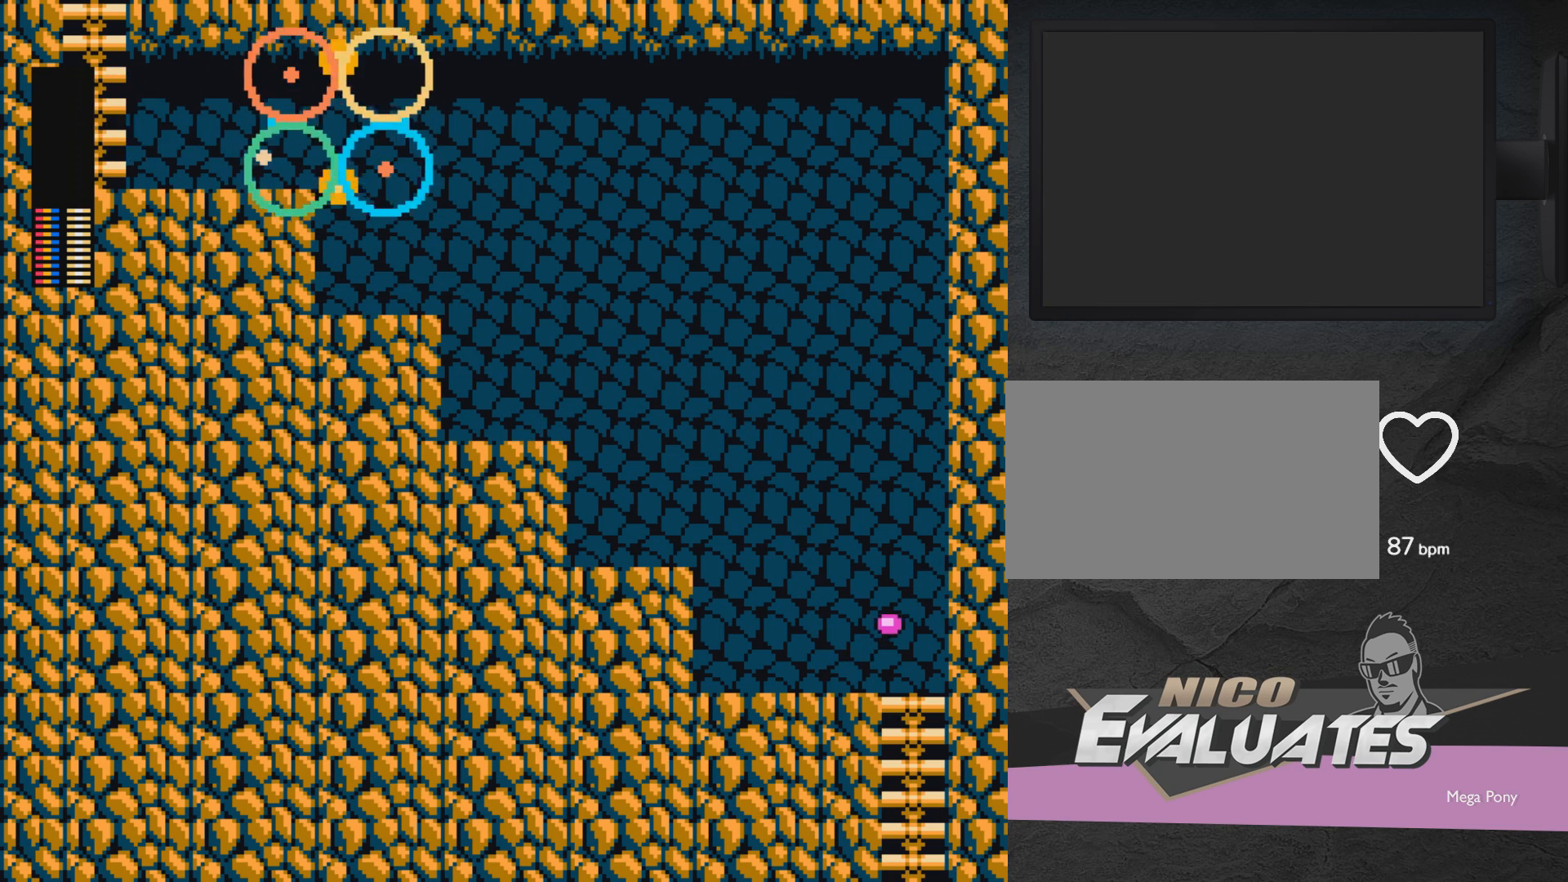
{"buttons": [], "events": [[200, "DPAD_LEFT", "up"]]}
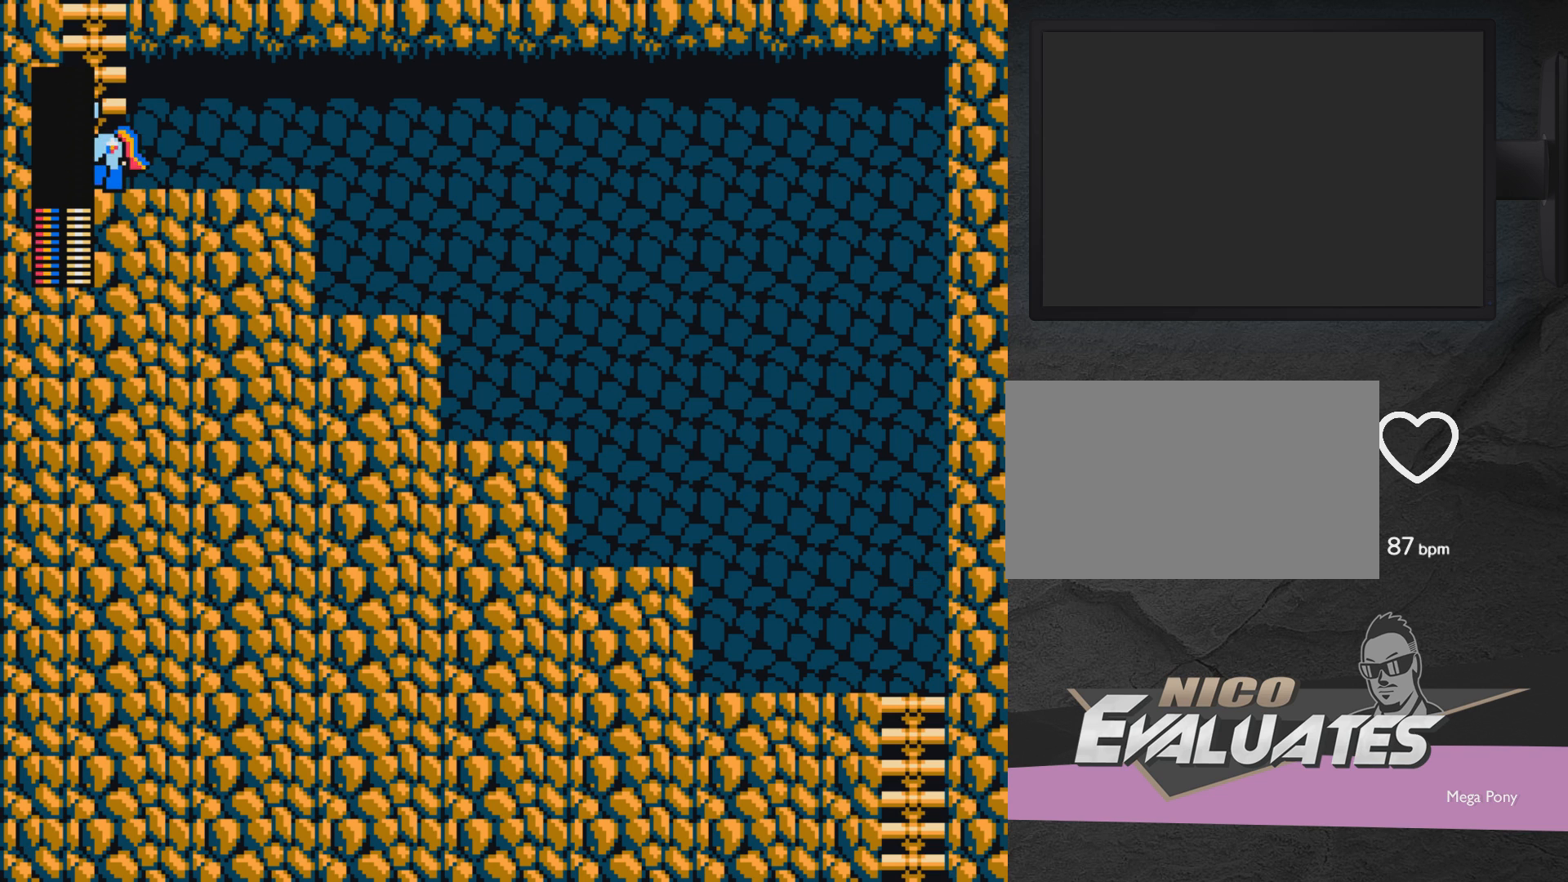
{"buttons": ["A"], "events": [[67, "DPAD_LEFT", "down"], [67, "R1", "down"], [167, "DPAD_LEFT", "up"], [217, "R1", "up"], [417, "A", "down"]]}
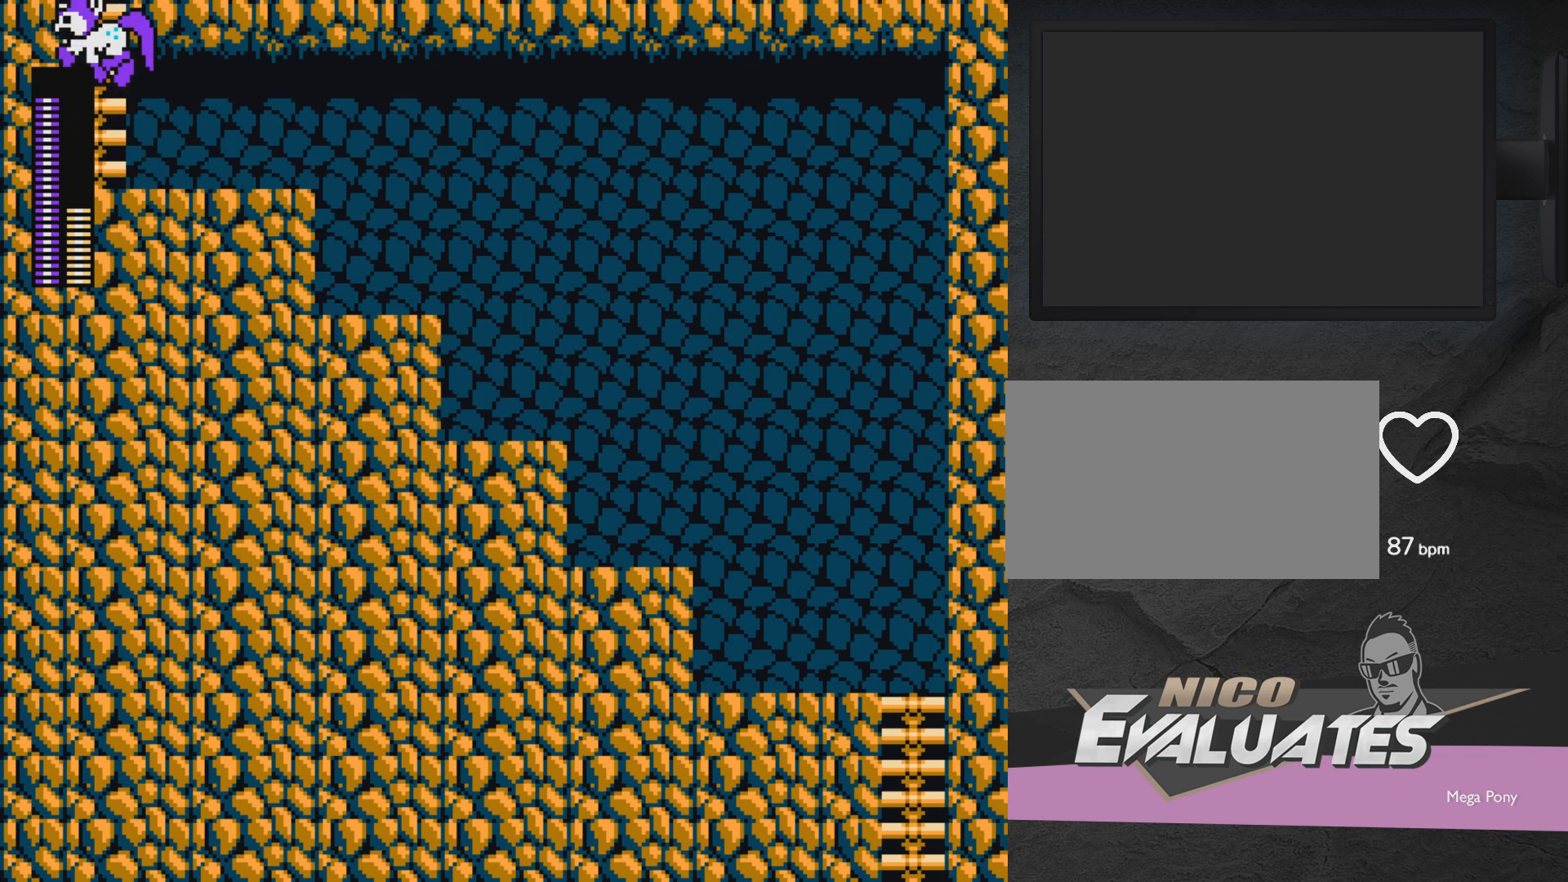
{"buttons": ["DPAD_UP", "DPAD_LEFT"], "events": [[17, "A", "up"], [17, "DPAD_UP", "down"], [117, "R1", "down"], [217, "R1", "up"], [467, "DPAD_LEFT", "down"]]}
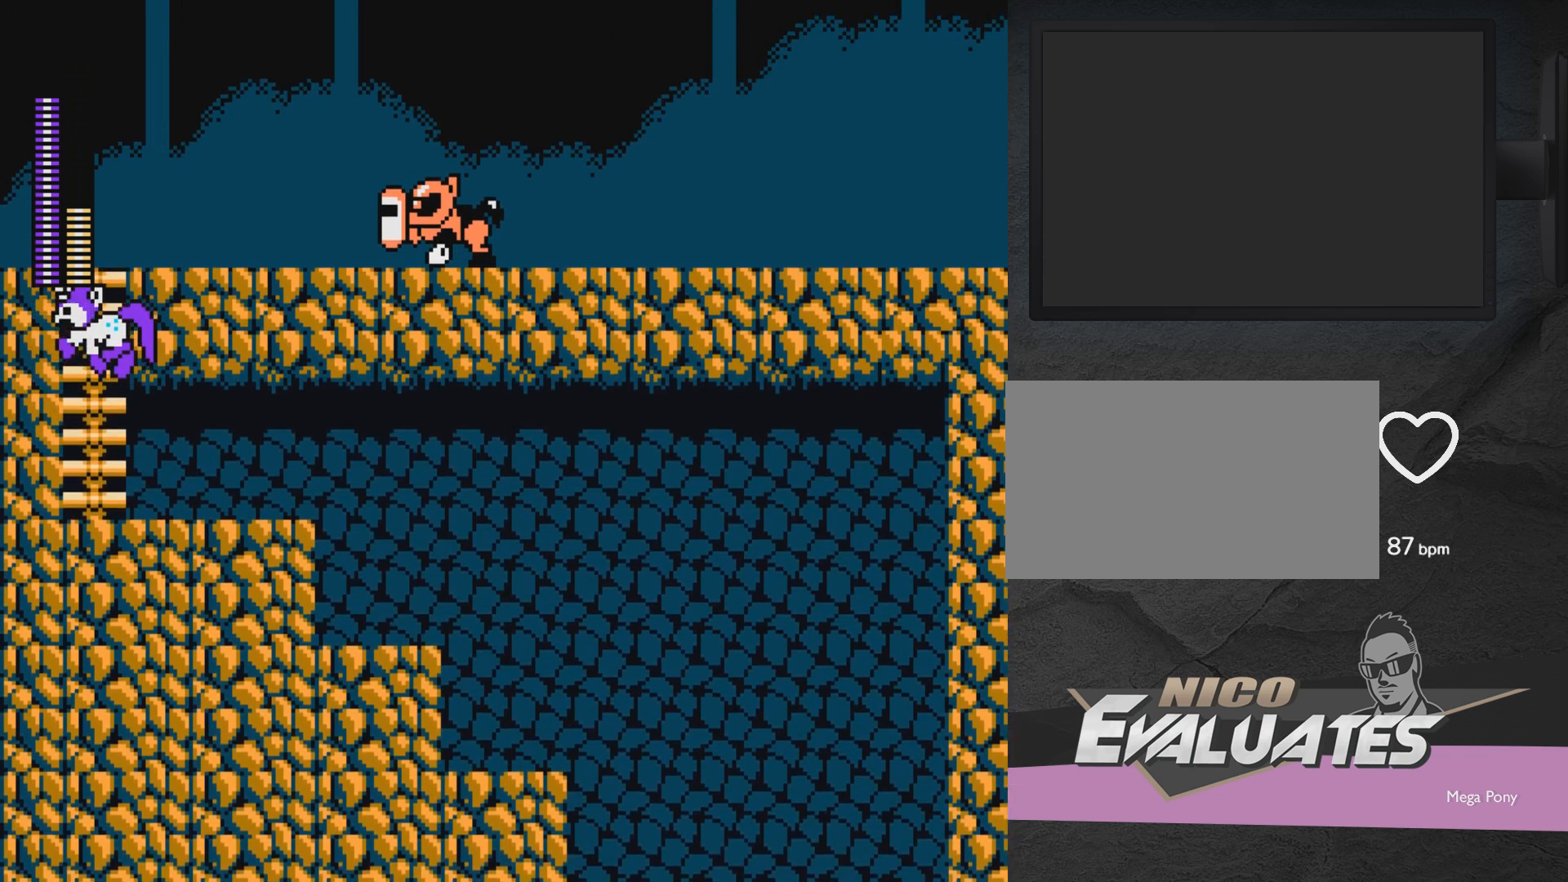
{"buttons": ["R1", "DPAD_UP"], "events": [[117, "DPAD_LEFT", "up"], [450, "R1", "down"]]}
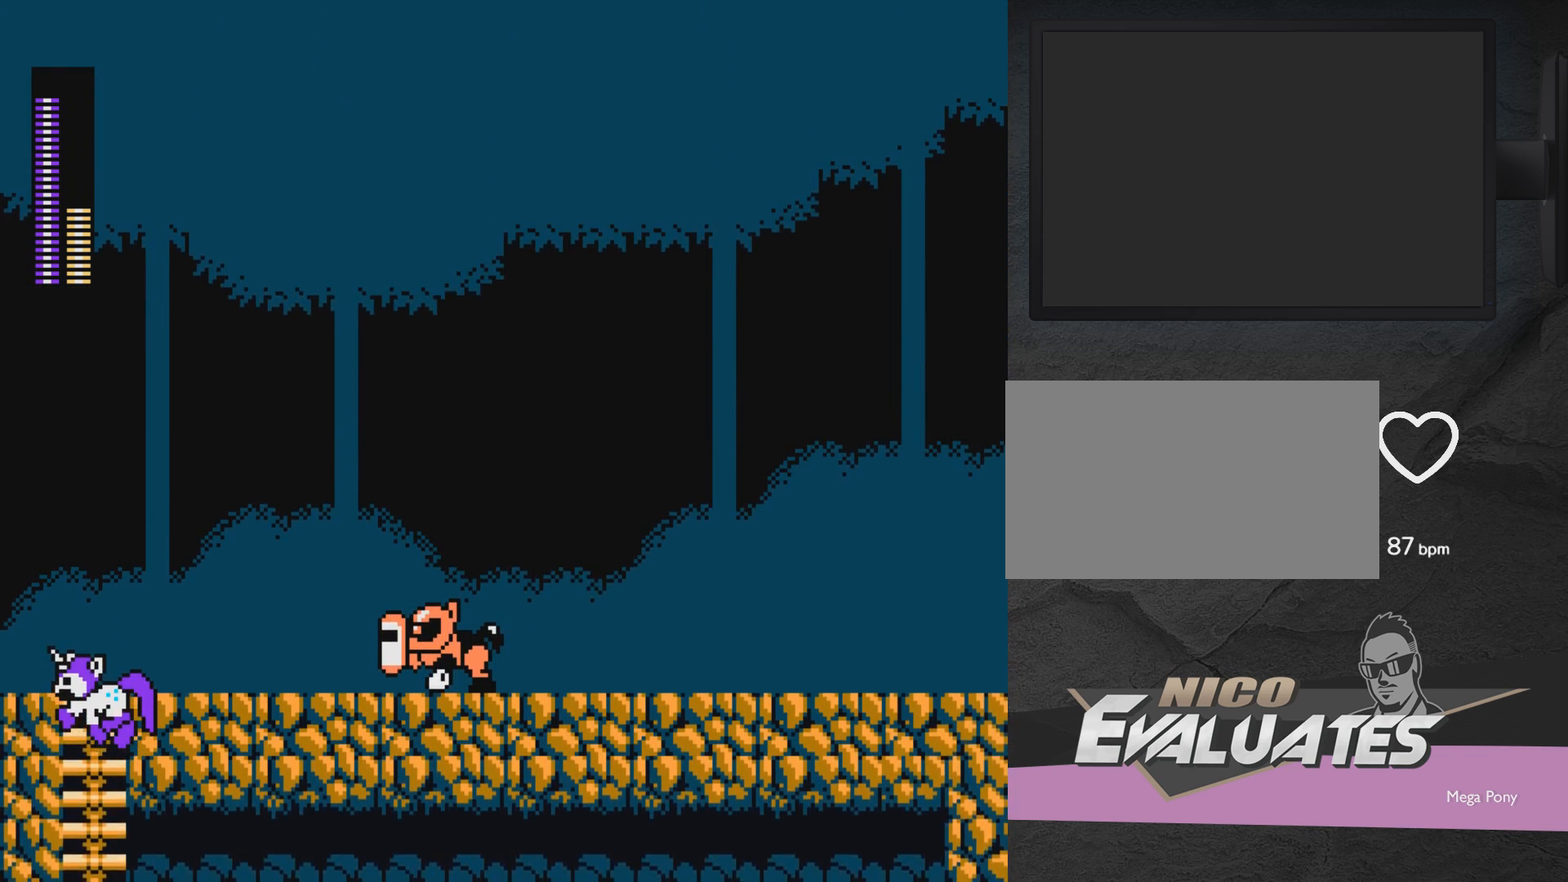
{"buttons": ["DPAD_UP"], "events": [[17, "R1", "up"]]}
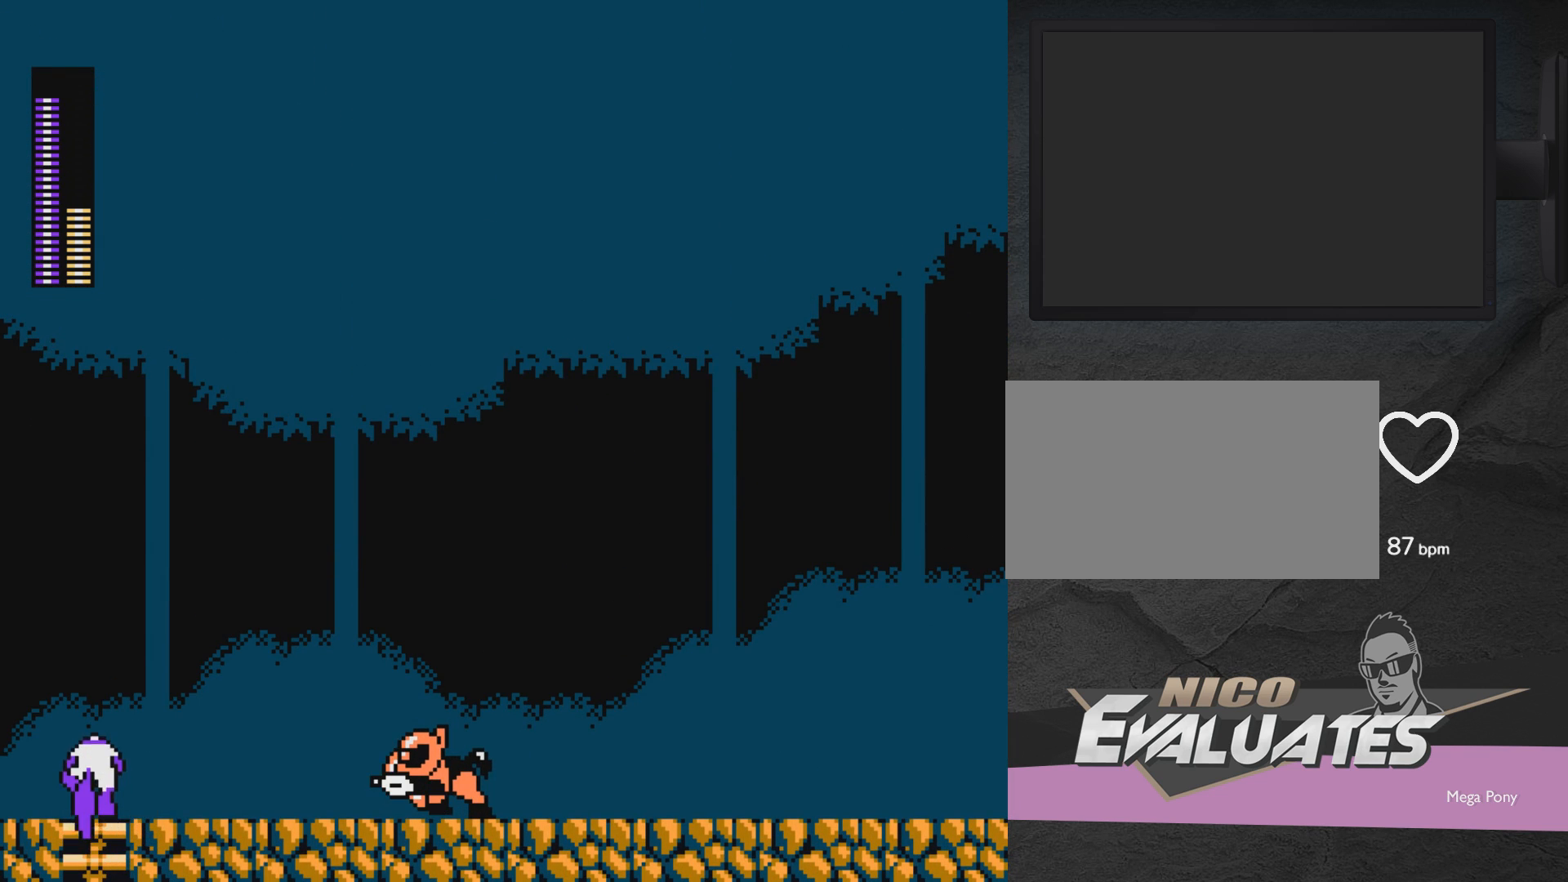
{"buttons": ["A"], "events": [[150, "DPAD_LEFT", "down"], [367, "A", "down"], [433, "DPAD_UP", "up"], [483, "DPAD_LEFT", "up"]]}
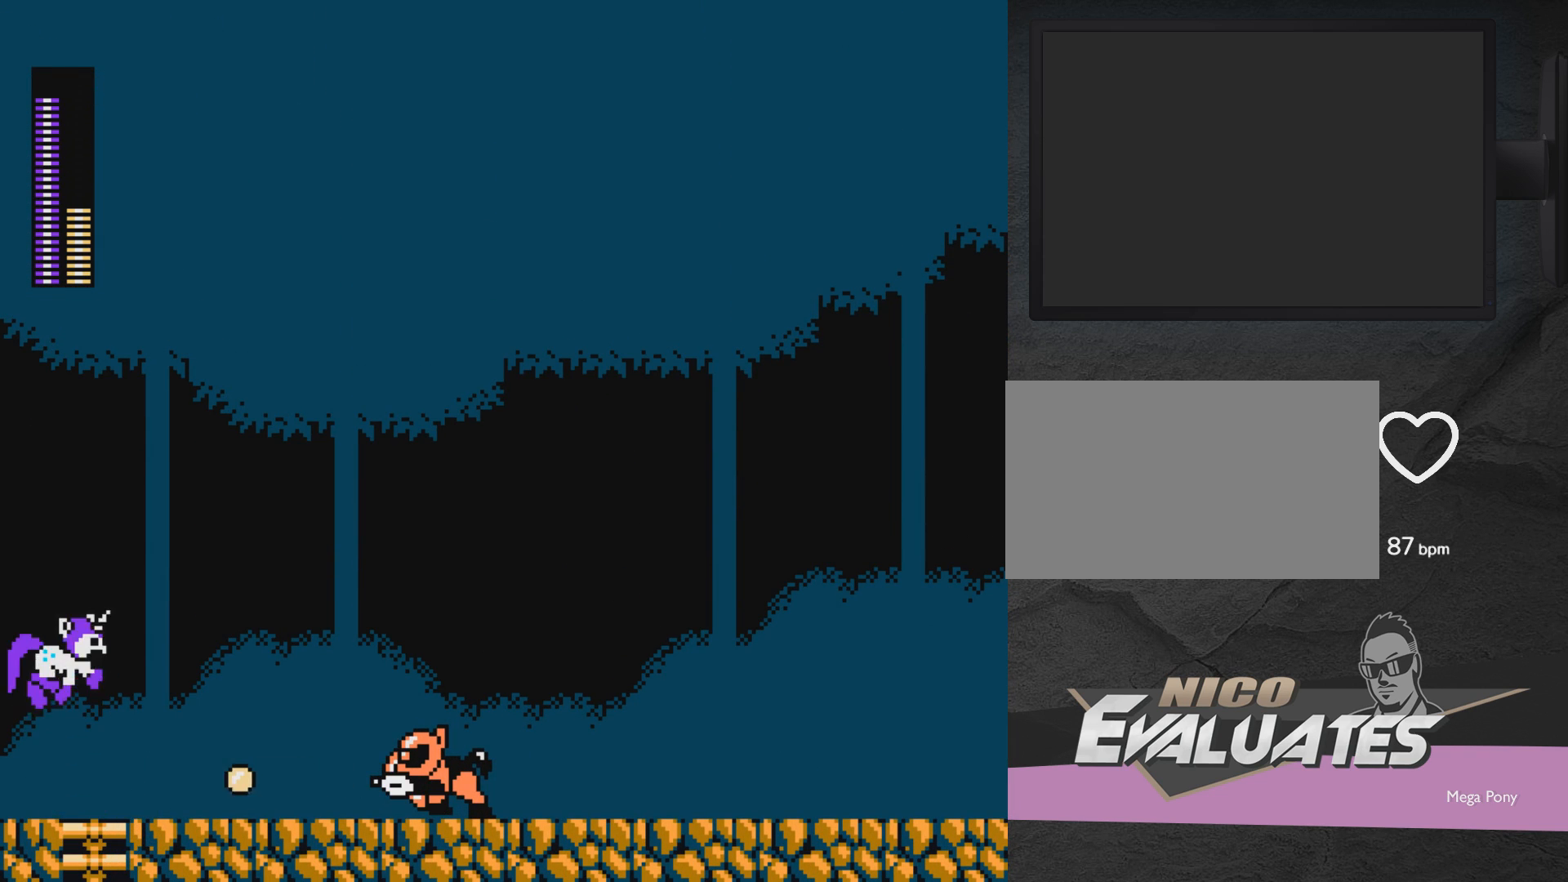
{"buttons": ["A", "DPAD_LEFT"], "events": [[33, "DPAD_RIGHT", "down"], [267, "A", "up"], [267, "DPAD_RIGHT", "up"], [333, "DPAD_LEFT", "down"], [433, "A", "down"]]}
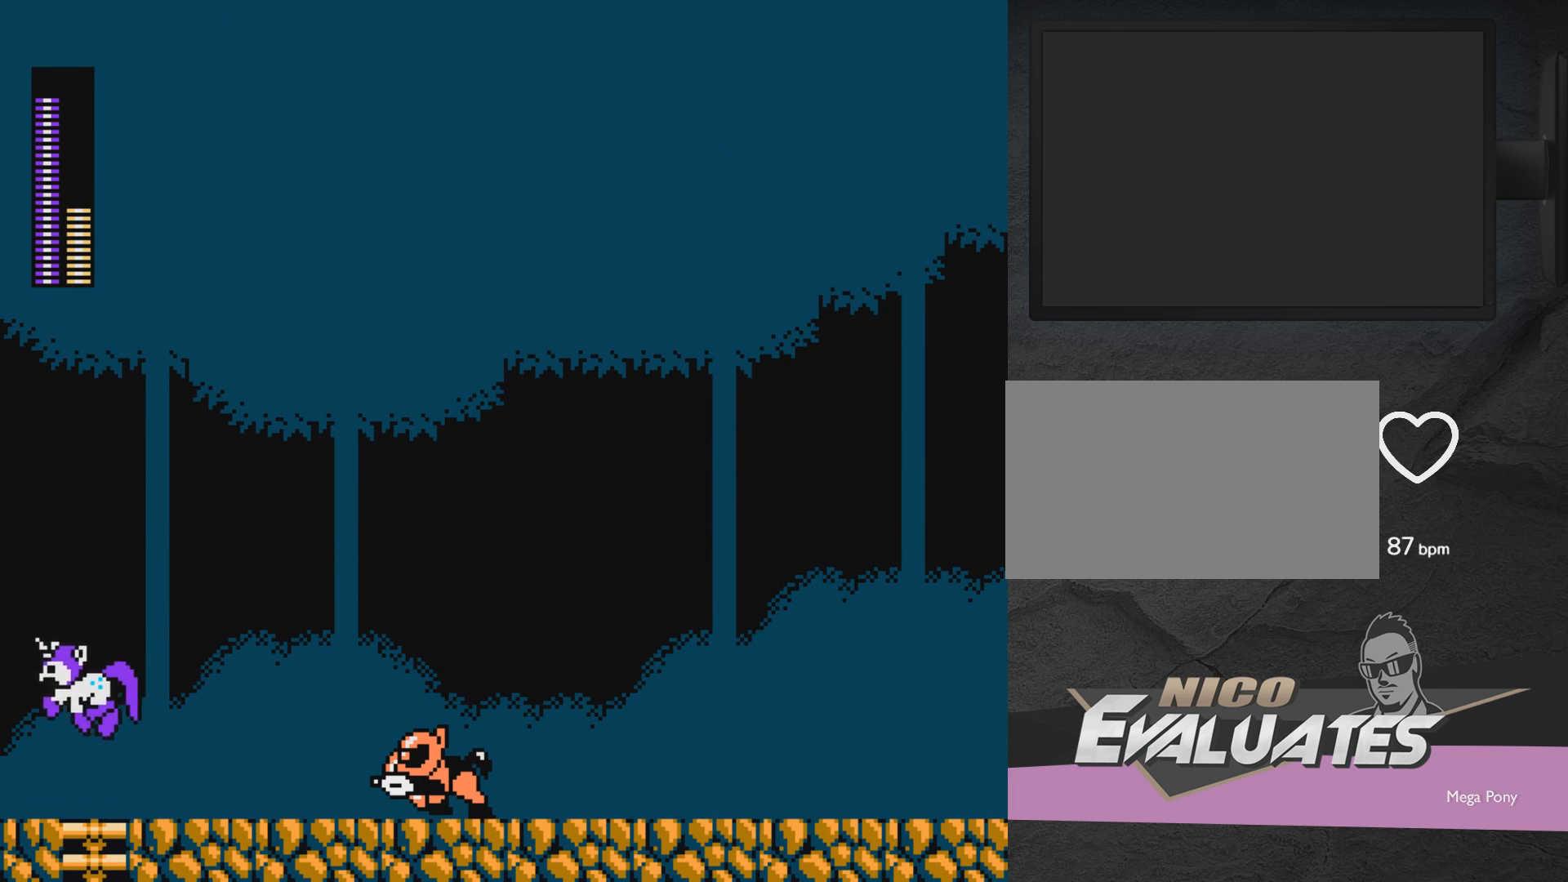
{"buttons": ["A", "DPAD_RIGHT"], "events": [[83, "A", "up"], [233, "A", "down"], [233, "DPAD_LEFT", "up"], [383, "DPAD_RIGHT", "down"]]}
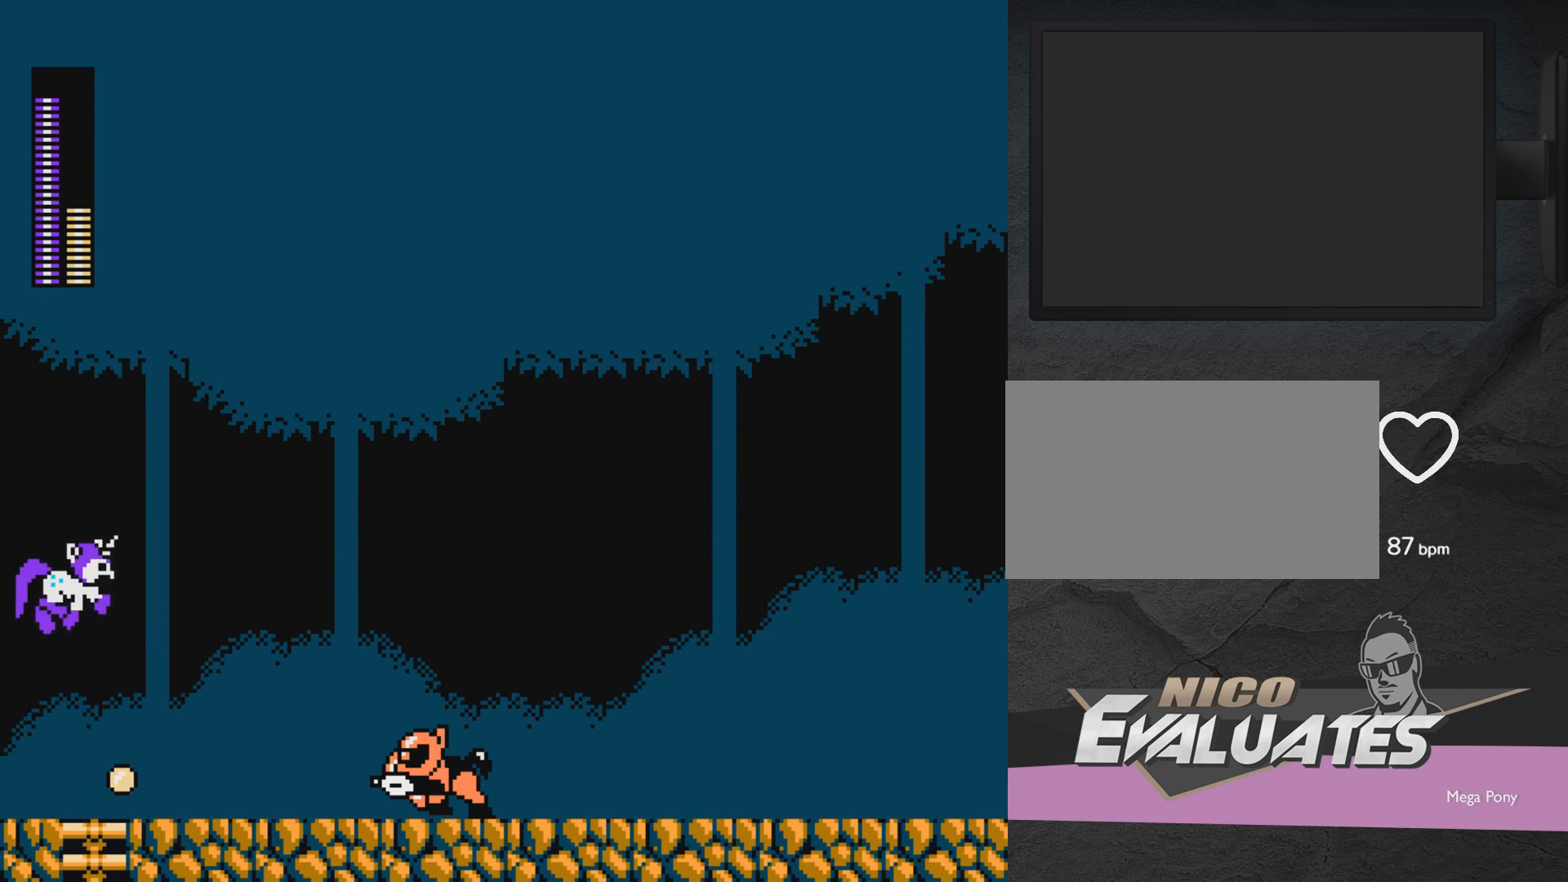
{"buttons": ["DPAD_LEFT"], "events": [[133, "DPAD_RIGHT", "up"], [183, "DPAD_LEFT", "down"], [383, "A", "up"]]}
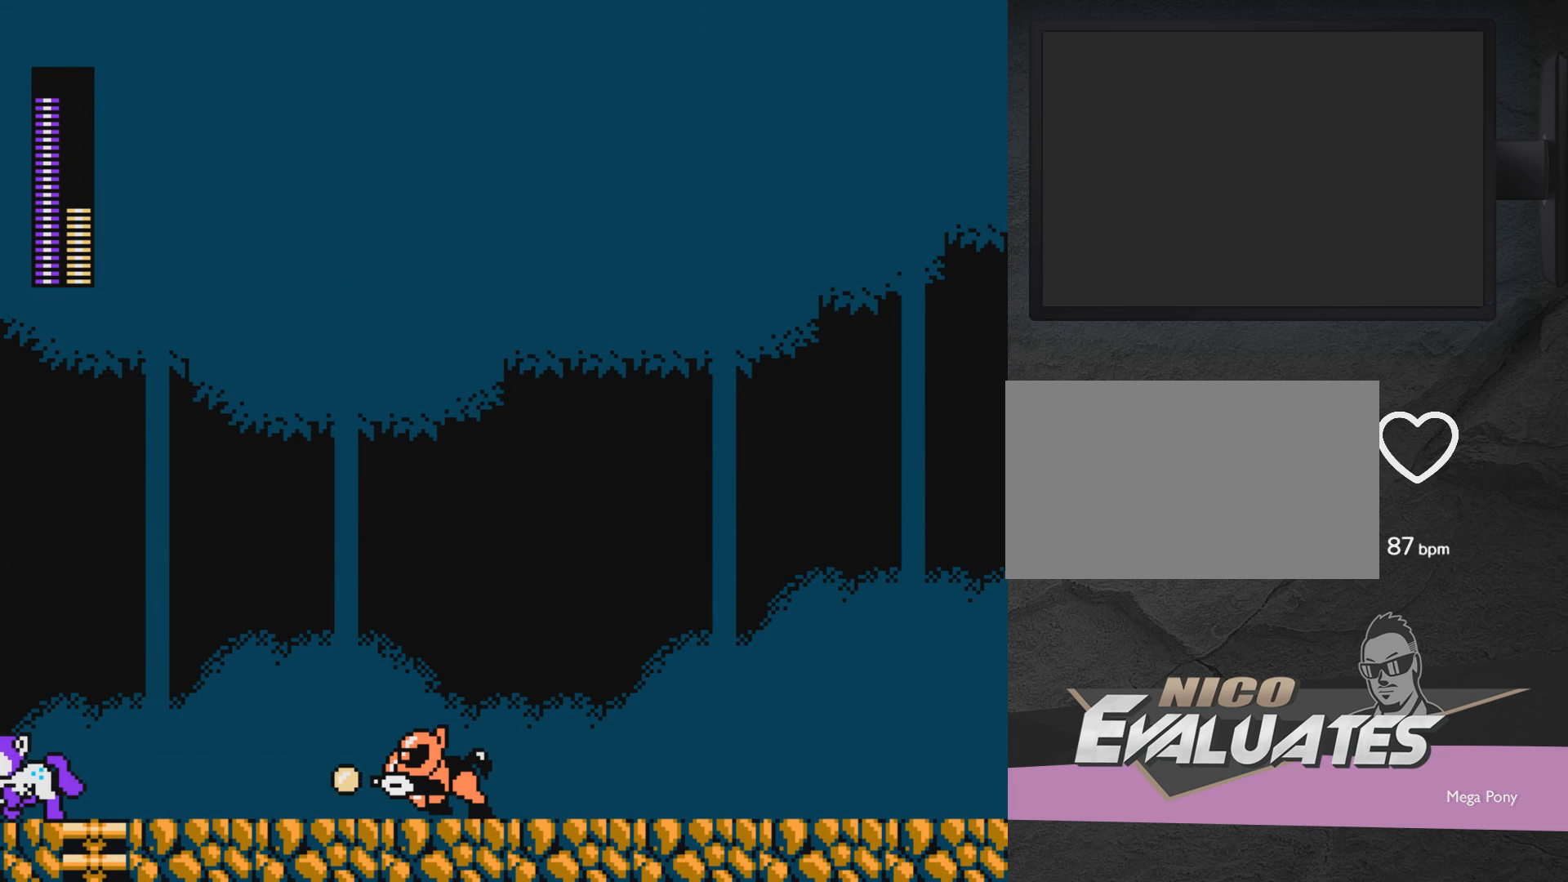
{"buttons": ["DPAD_RIGHT"], "events": [[233, "A", "down"], [383, "DPAD_LEFT", "up"], [483, "A", "up"], [483, "DPAD_RIGHT", "down"]]}
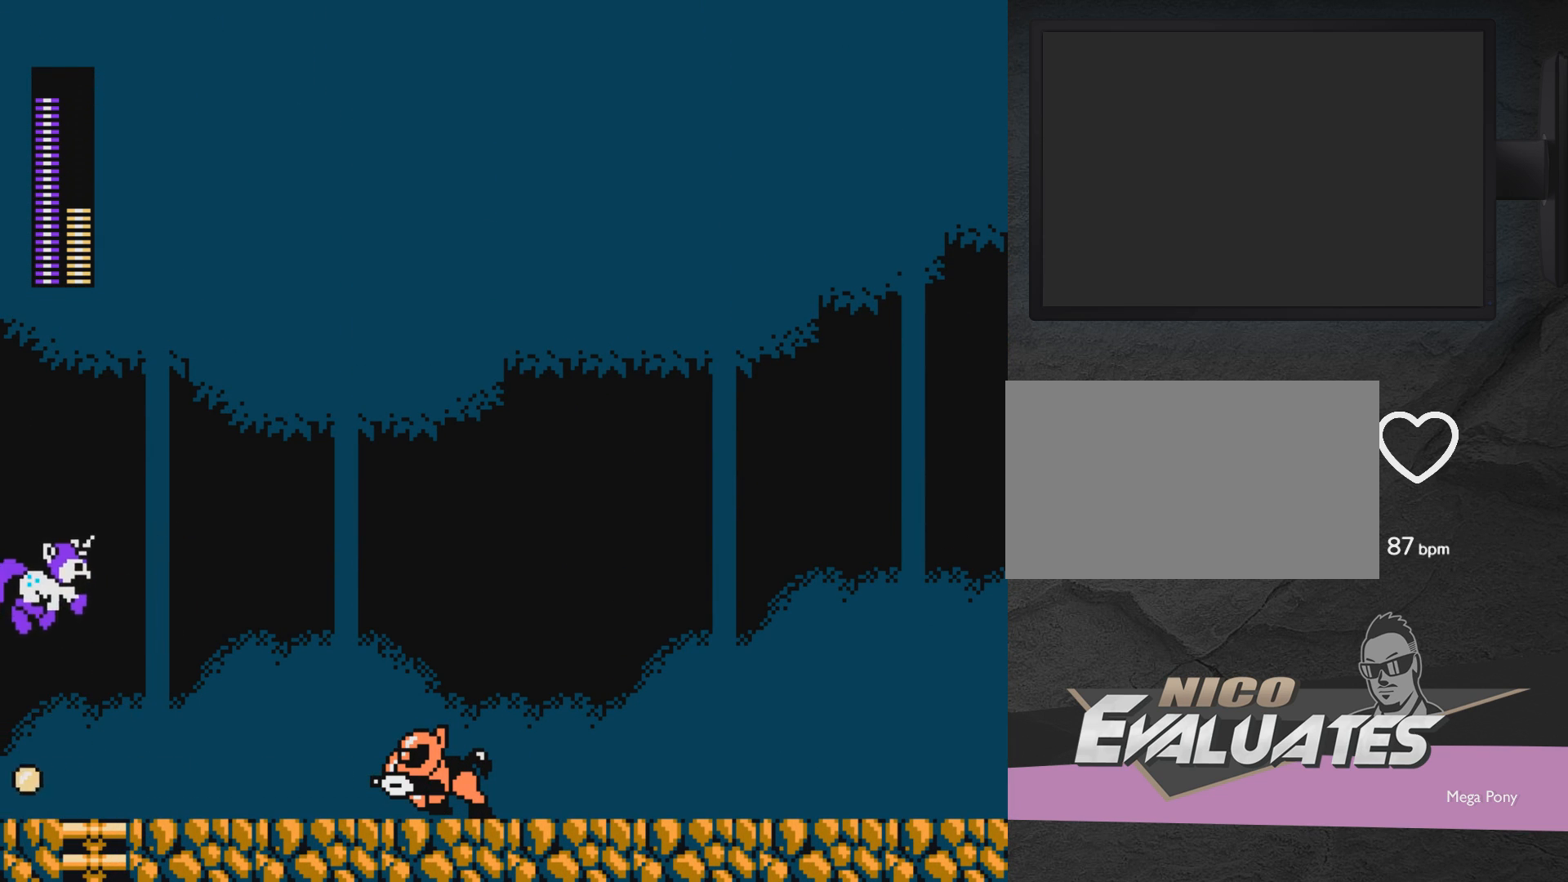
{"buttons": ["DPAD_RIGHT"], "events": [[33, "DPAD_RIGHT", "up"], [83, "DPAD_LEFT", "down"], [283, "DPAD_UP", "down"], [283, "R1", "down"], [333, "DPAD_UP", "up"], [400, "R1", "up"], [433, "DPAD_LEFT", "up"], [500, "DPAD_RIGHT", "down"]]}
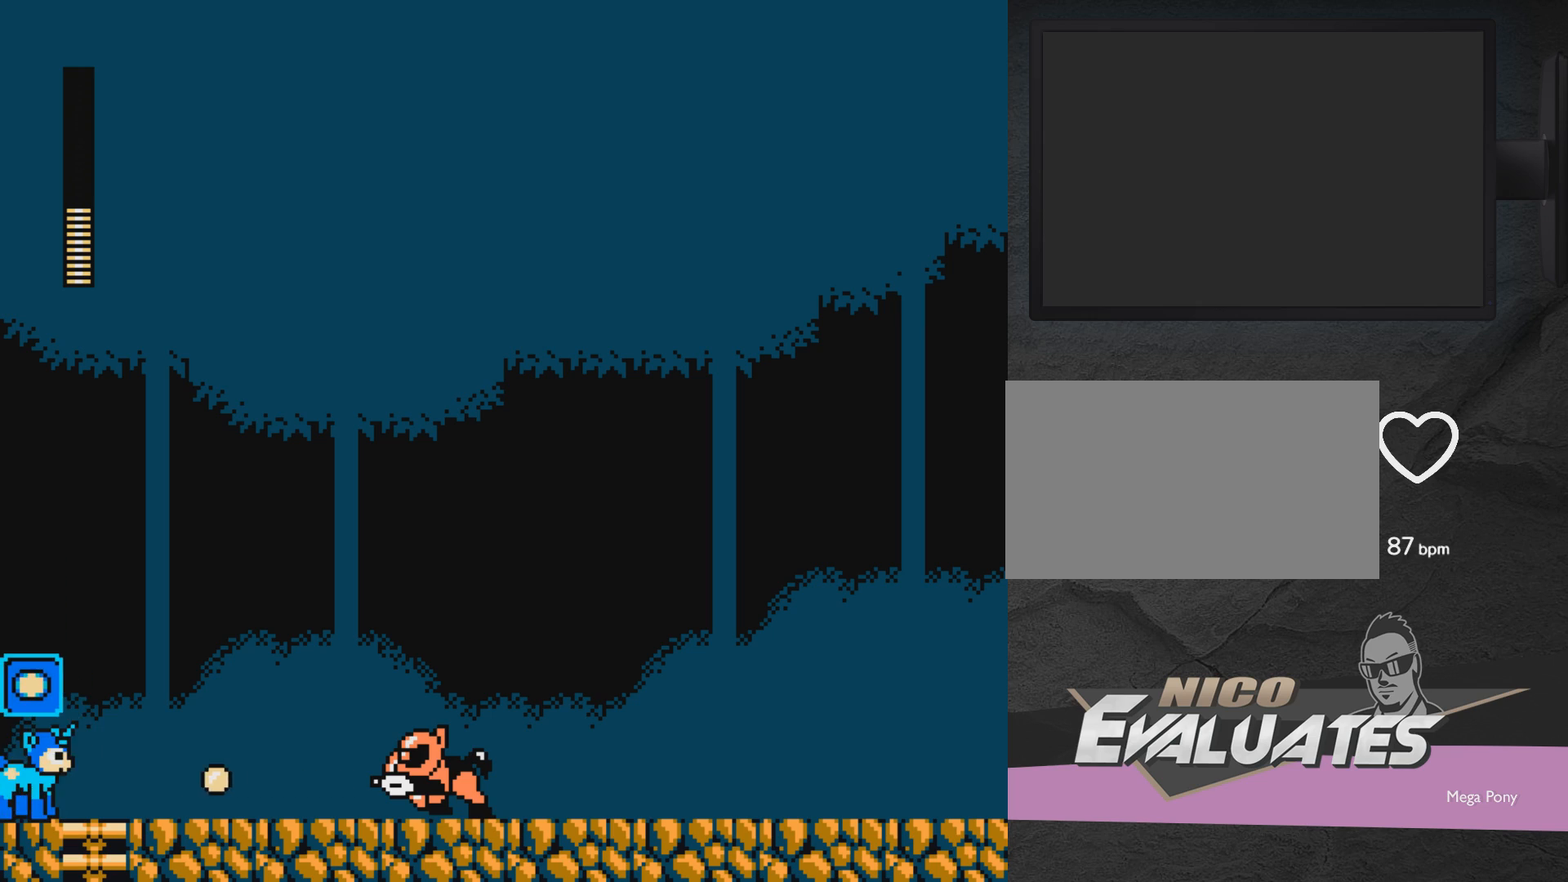
{"buttons": ["DPAD_RIGHT"], "events": [[150, "A", "down"], [150, "DPAD_RIGHT", "up"], [250, "DPAD_LEFT", "down"], [350, "DPAD_LEFT", "up"], [467, "A", "up"], [467, "DPAD_RIGHT", "down"]]}
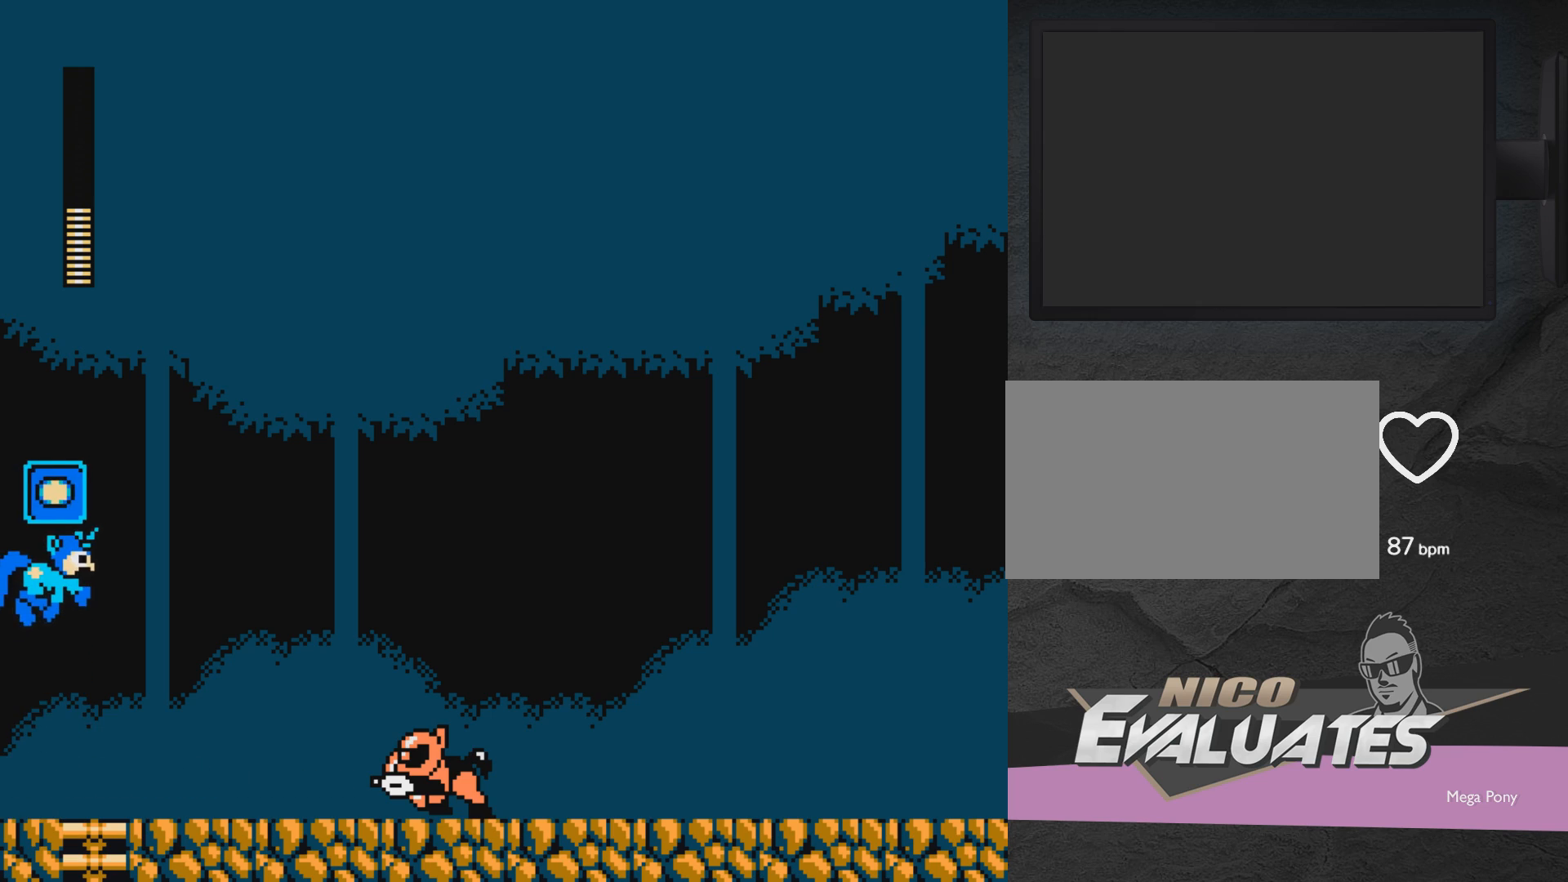
{"buttons": ["DPAD_DOWN"], "events": [[150, "DPAD_RIGHT", "up"], [250, "DPAD_DOWN", "down"], [350, "DPAD_DOWN", "up"], [350, "DPAD_RIGHT", "down"], [450, "DPAD_DOWN", "down"], [450, "DPAD_RIGHT", "up"]]}
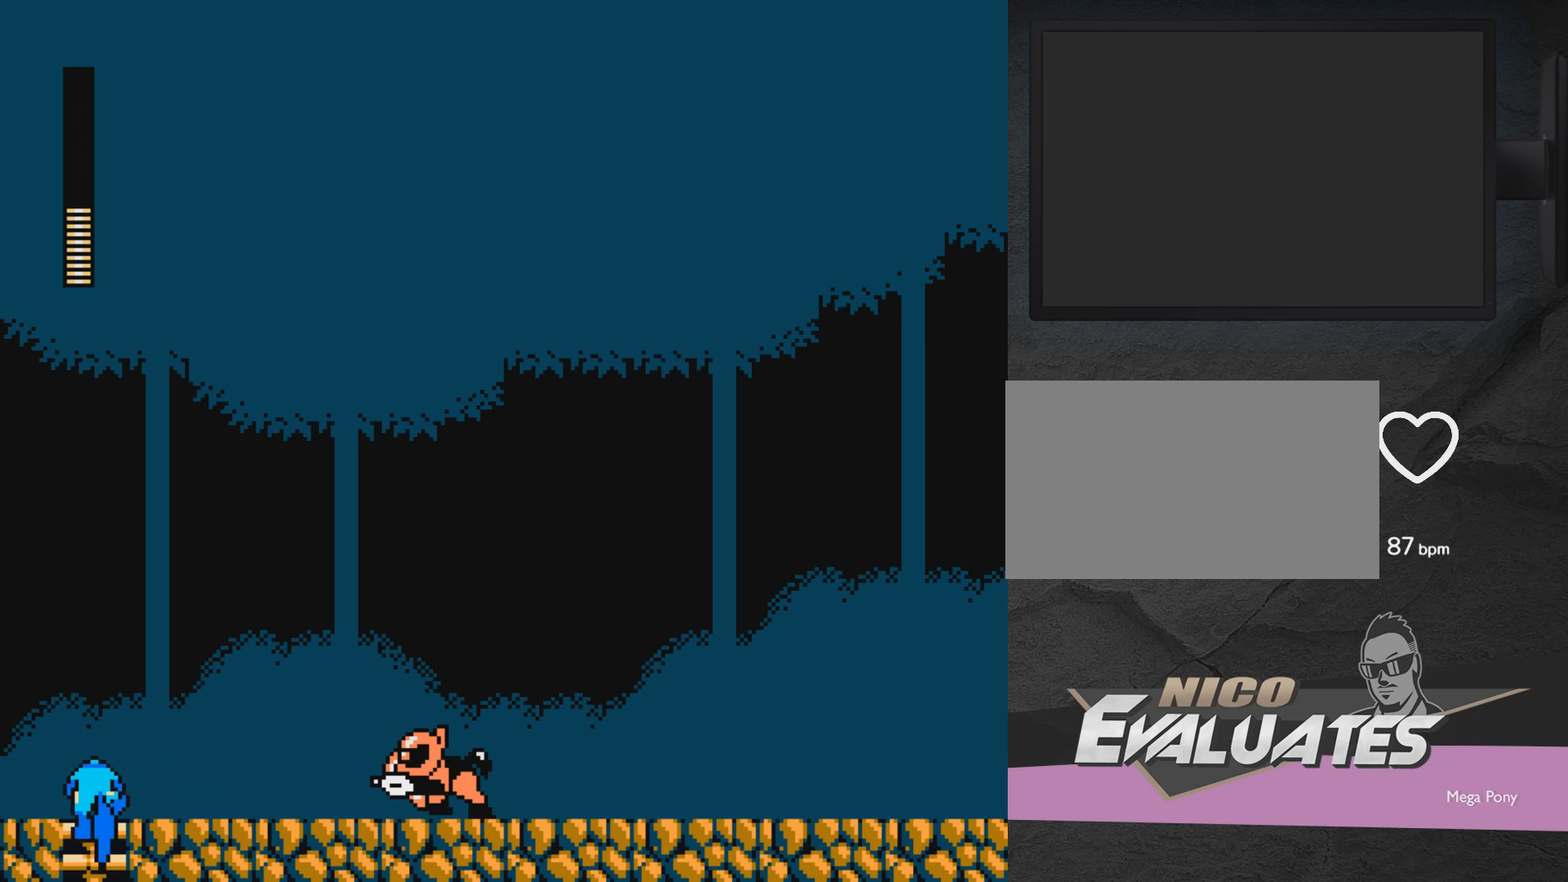
{"buttons": ["DPAD_DOWN"], "events": []}
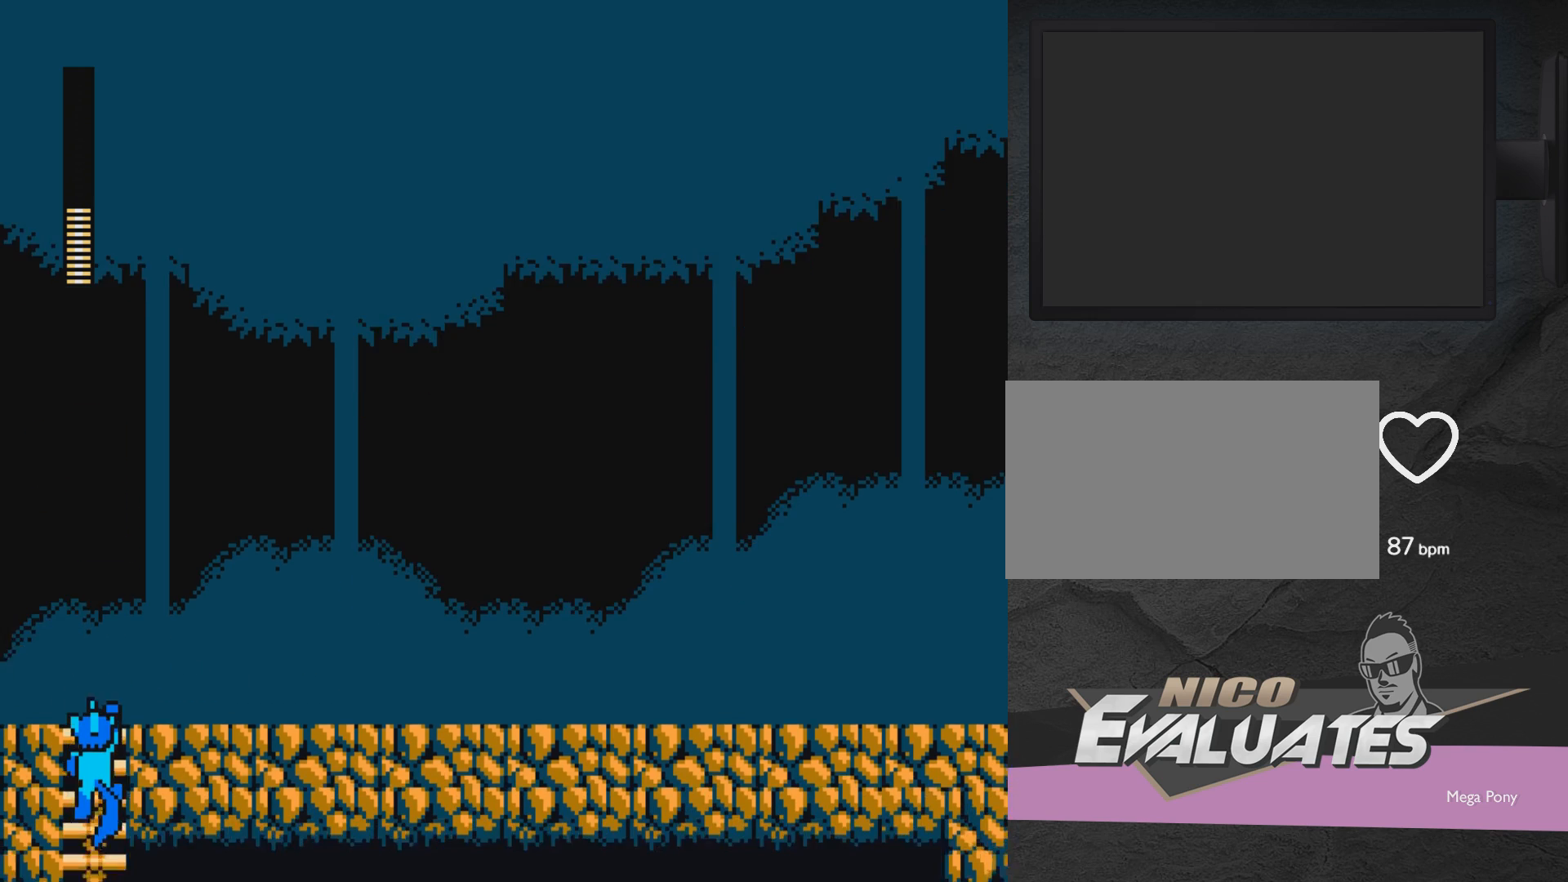
{"buttons": ["DPAD_UP", "DPAD_LEFT"], "events": [[233, "DPAD_DOWN", "up"], [300, "DPAD_LEFT", "down"], [300, "DPAD_UP", "down"]]}
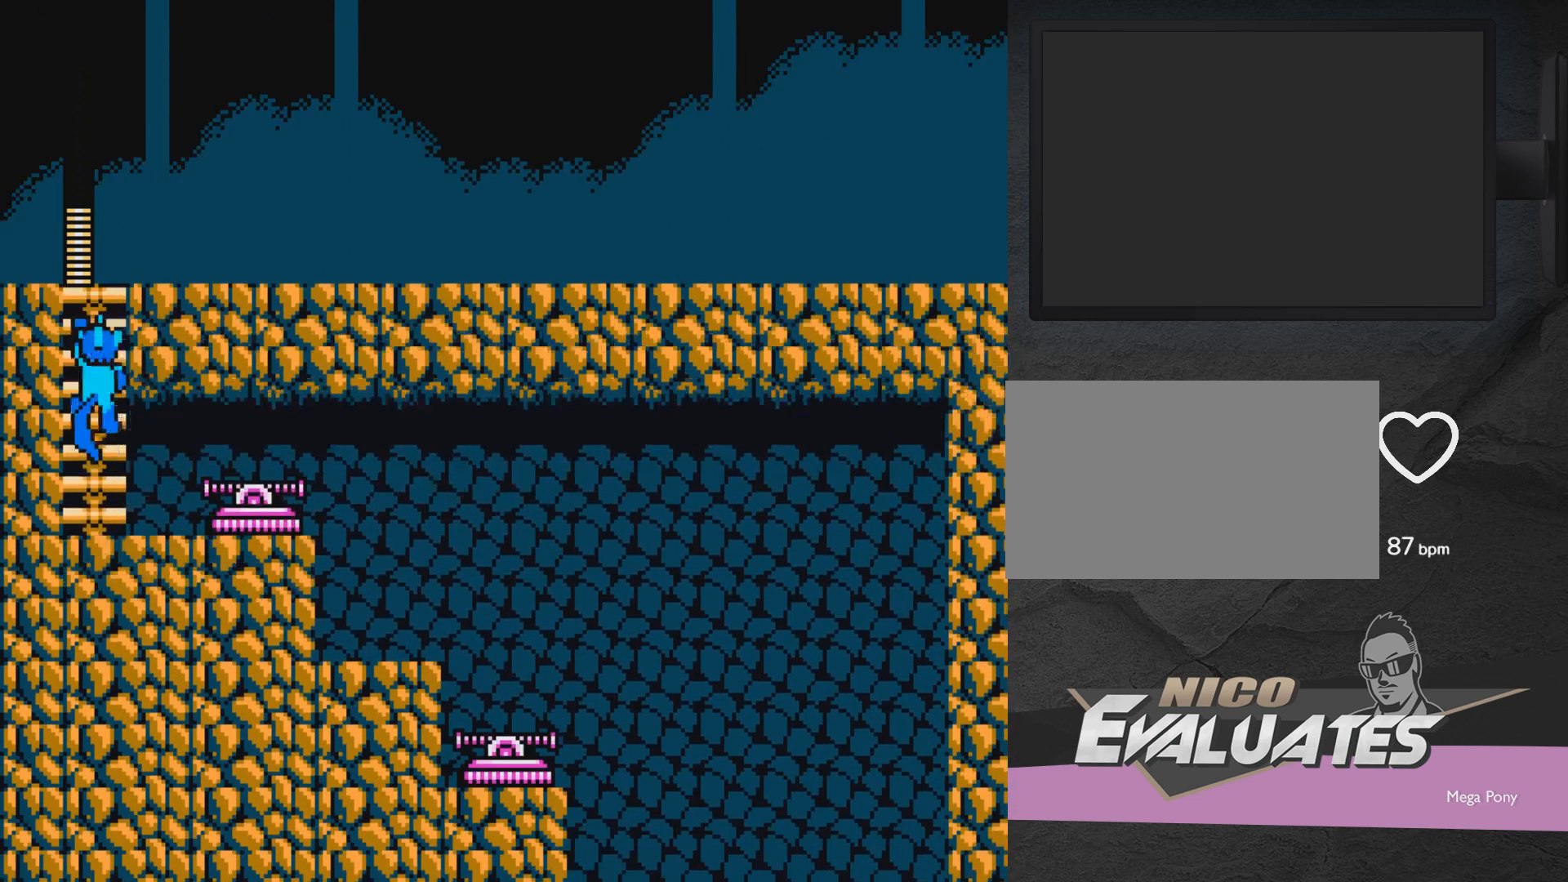
{"buttons": ["DPAD_UP", "DPAD_LEFT"], "events": []}
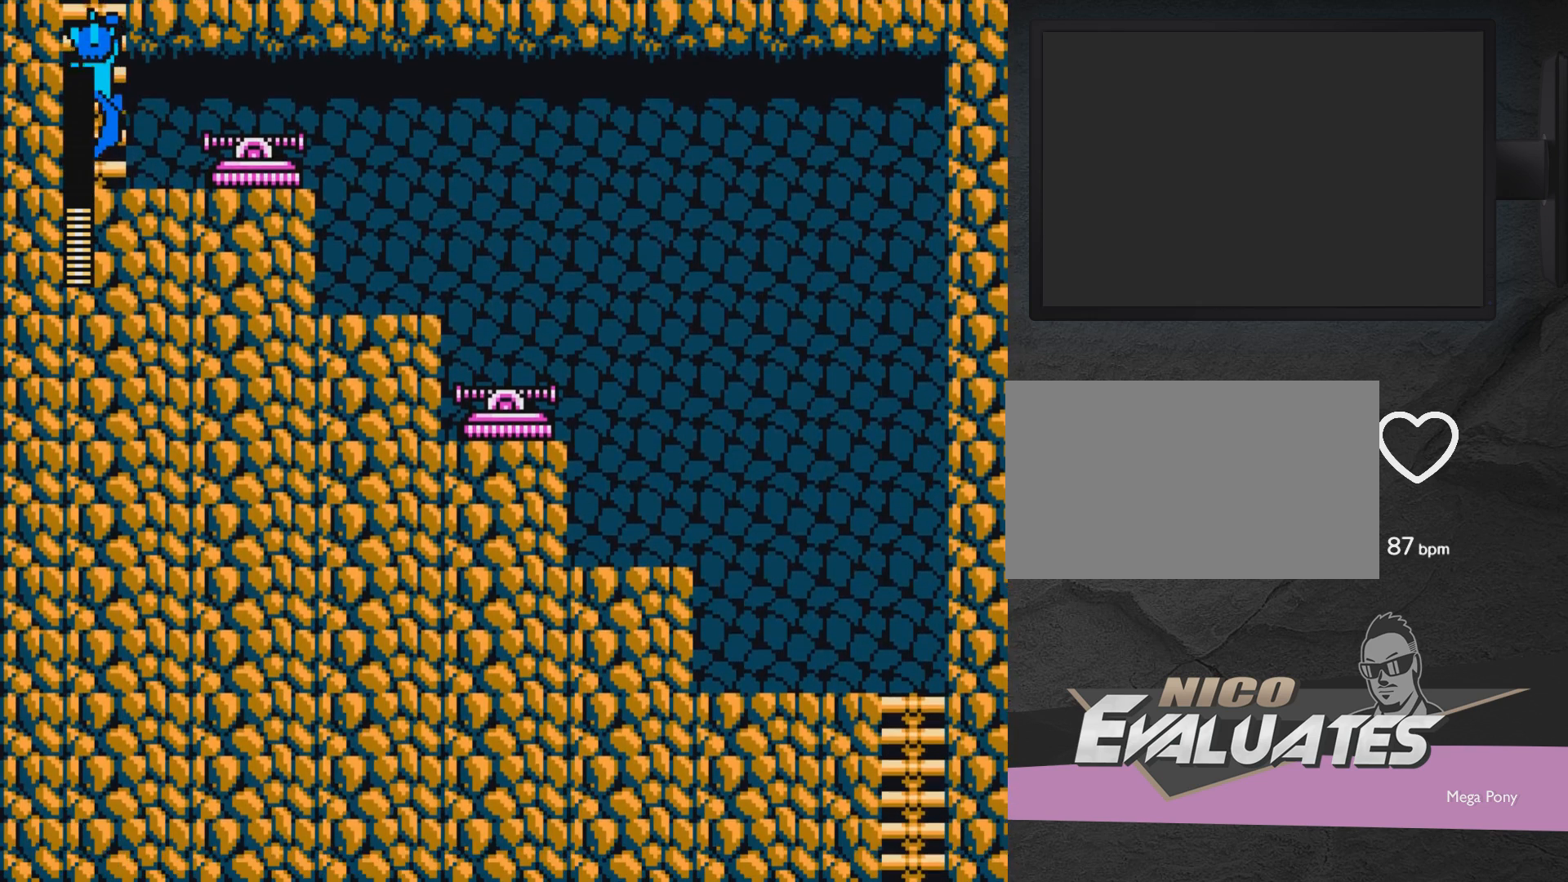
{"buttons": ["DPAD_UP"], "events": [[233, "DPAD_LEFT", "up"]]}
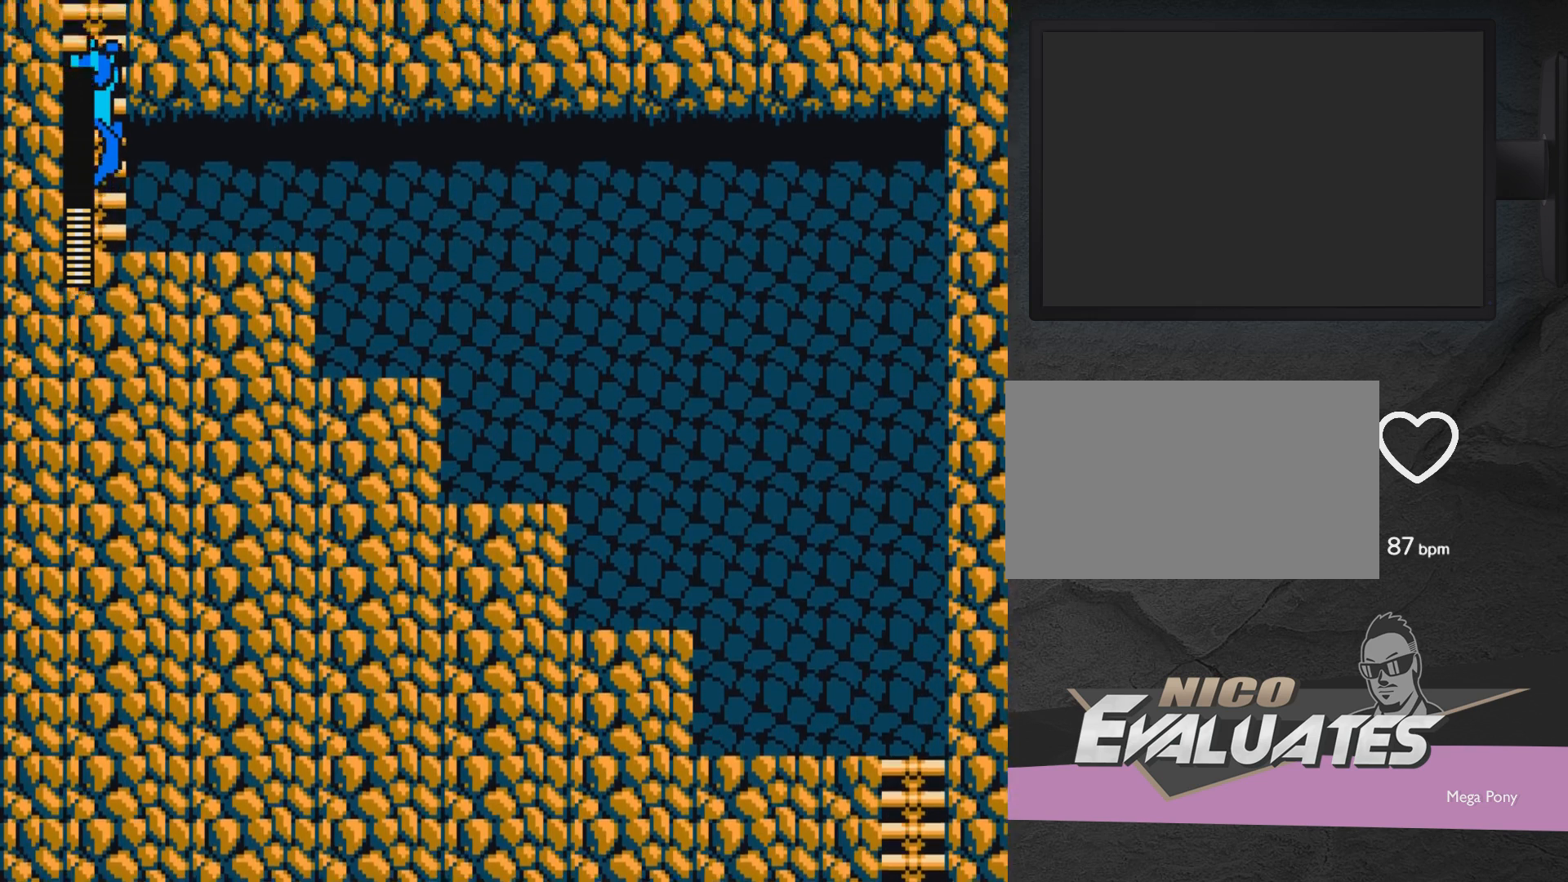
{"buttons": [], "events": [[150, "DPAD_LEFT", "down"], [450, "DPAD_LEFT", "up"], [450, "DPAD_UP", "up"]]}
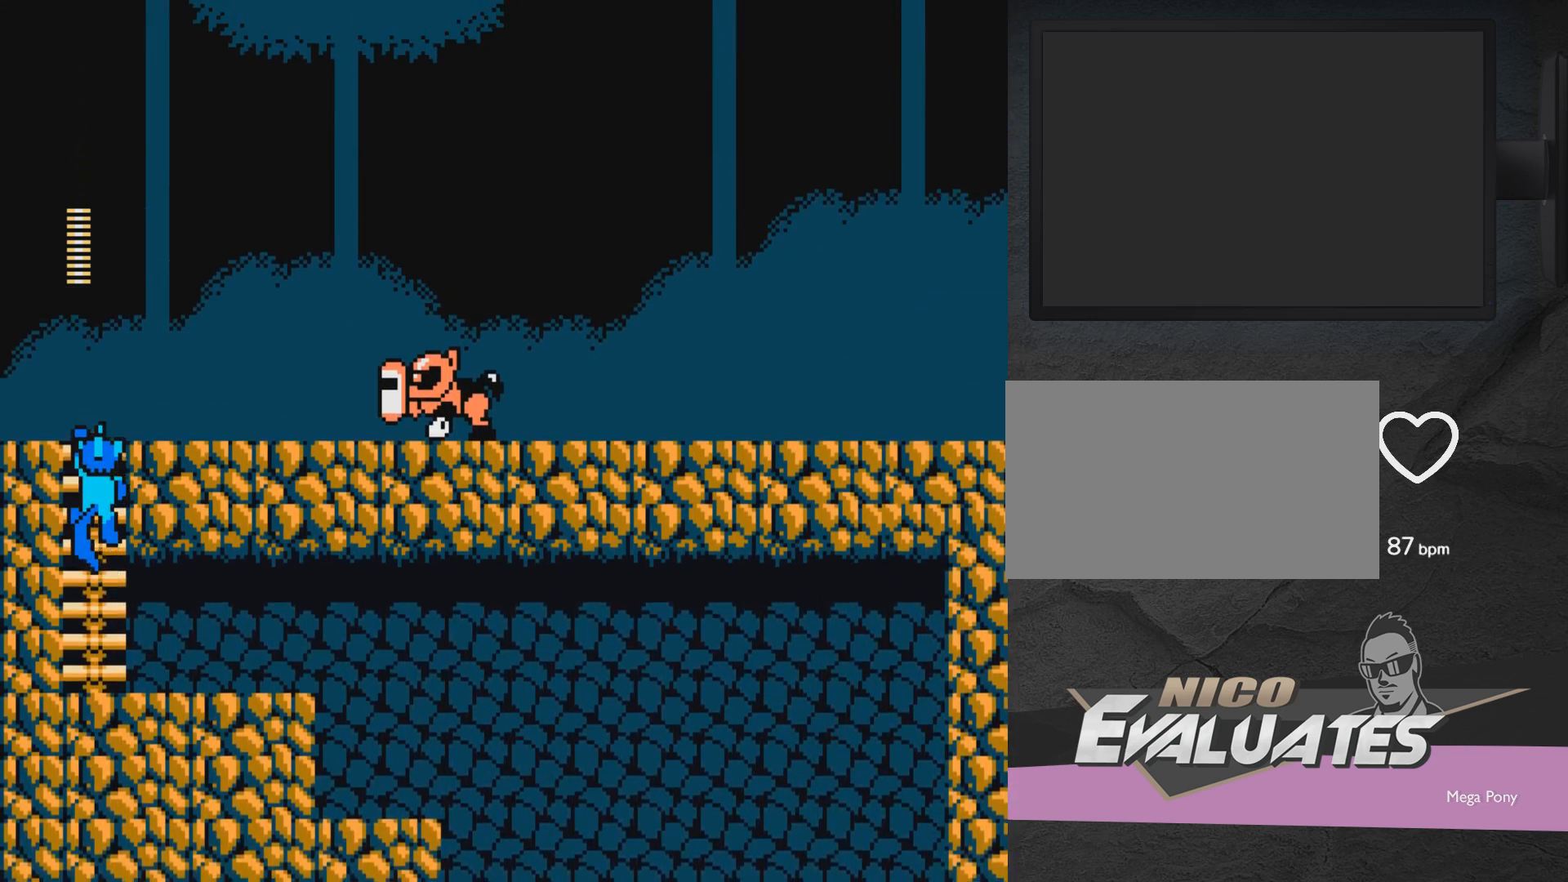
{"buttons": ["DPAD_UP", "DPAD_LEFT"], "events": [[133, "DPAD_UP", "down"], [183, "DPAD_RIGHT", "down"], [283, "DPAD_RIGHT", "up"], [333, "DPAD_LEFT", "down"]]}
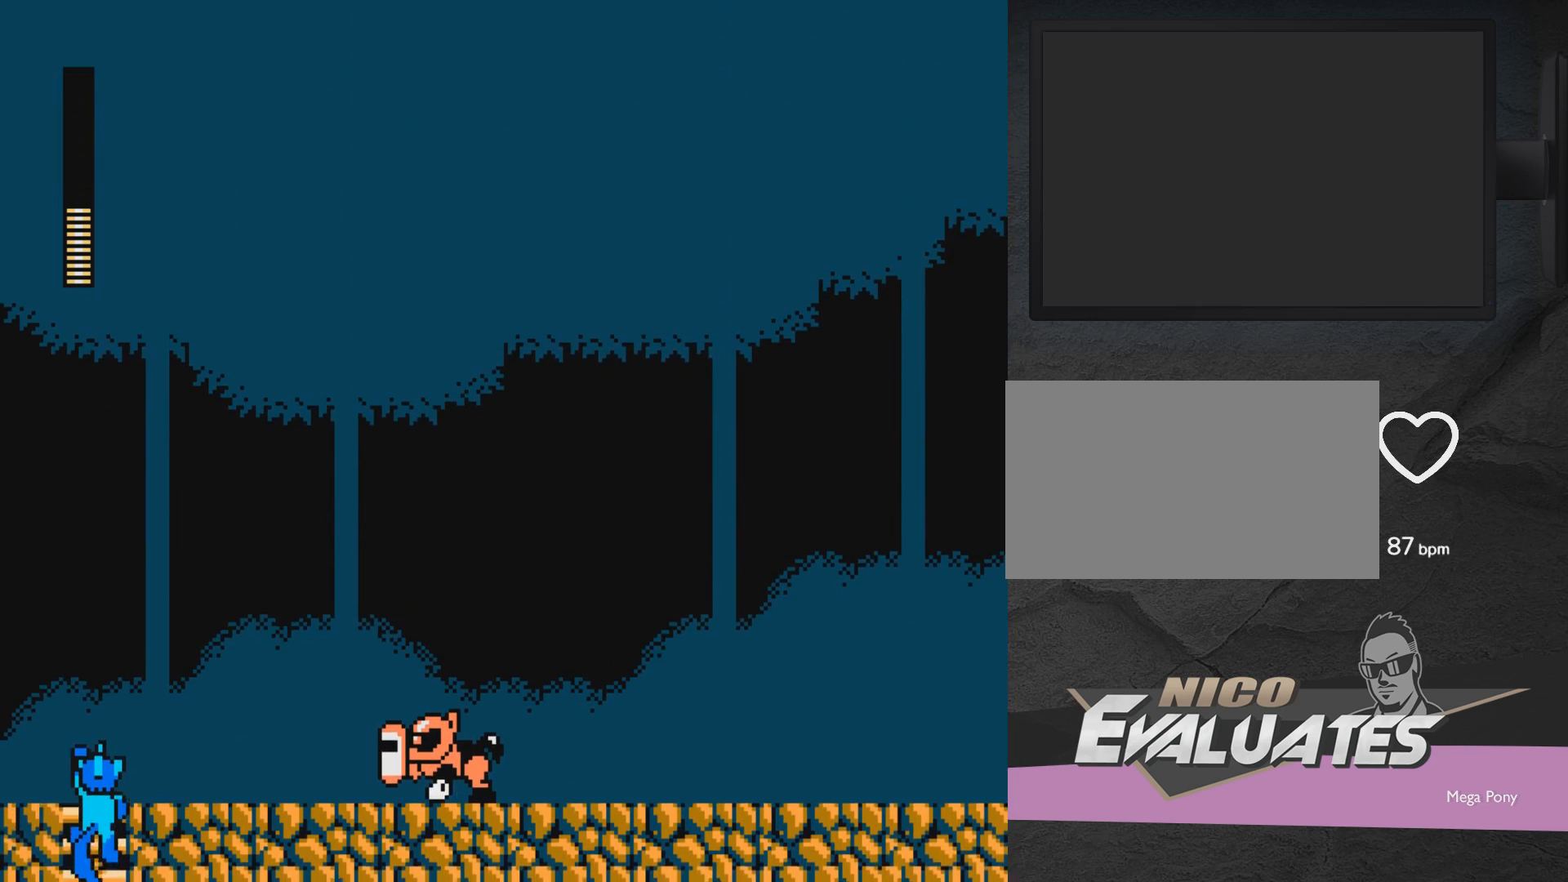
{"buttons": ["DPAD_UP"], "events": [[83, "DPAD_LEFT", "up"]]}
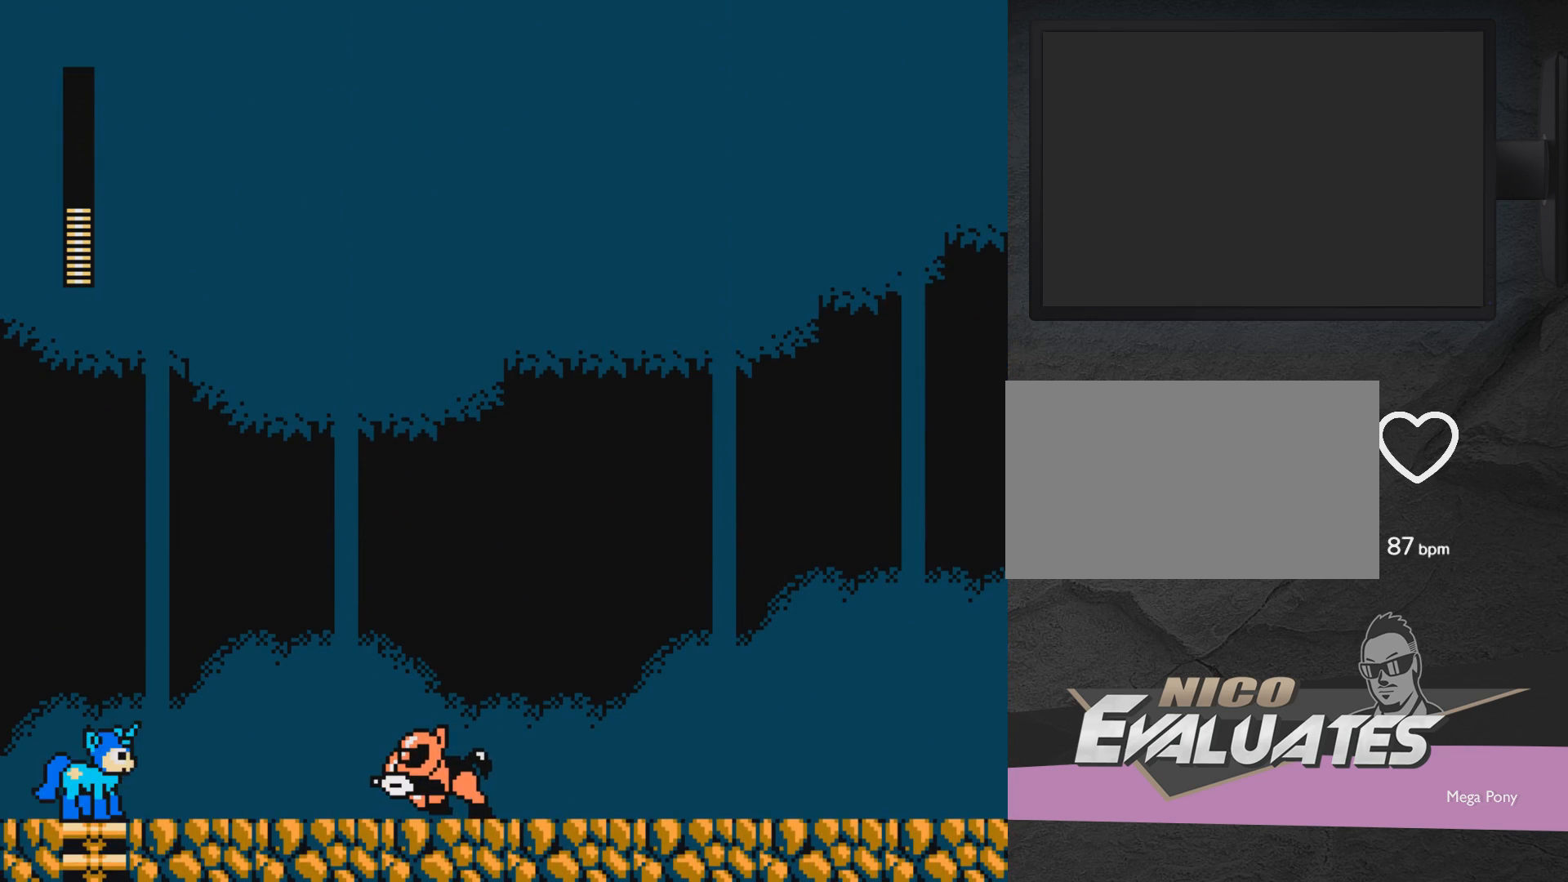
{"buttons": ["A", "X"], "events": [[33, "DPAD_RIGHT", "down"], [83, "DPAD_UP", "up"], [83, "X", "down"], [133, "X", "up"], [183, "DPAD_RIGHT", "up"], [183, "X", "down"], [283, "DPAD_LEFT", "down"], [333, "A", "down"], [433, "DPAD_LEFT", "up"]]}
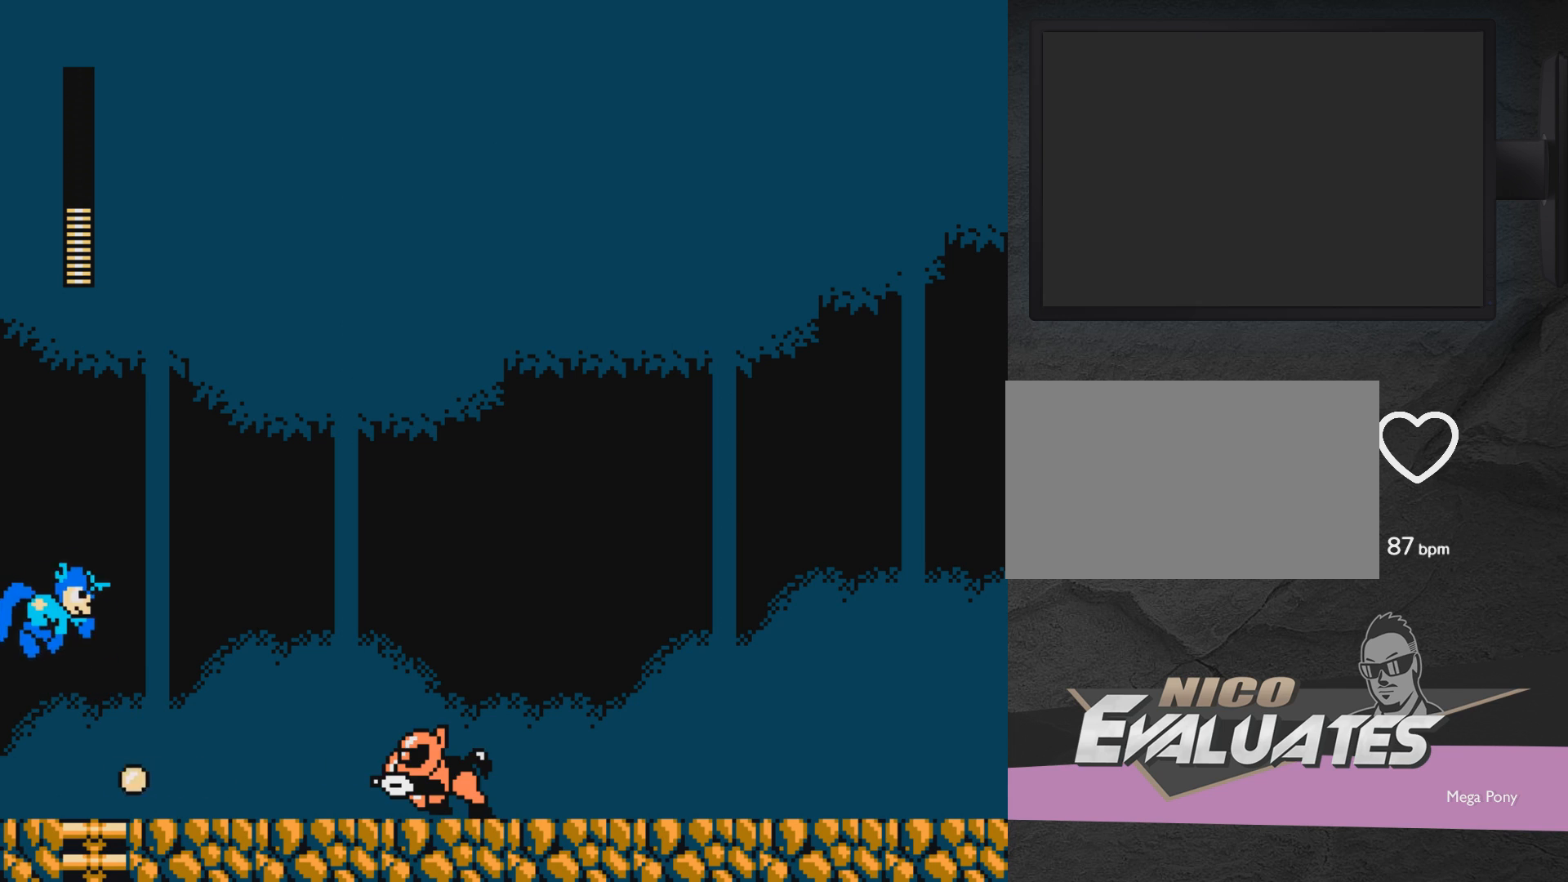
{"buttons": ["DPAD_LEFT"], "events": [[33, "A", "up"], [33, "DPAD_RIGHT", "down"], [33, "X", "up"], [167, "DPAD_RIGHT", "up"], [183, "DPAD_LEFT", "down"]]}
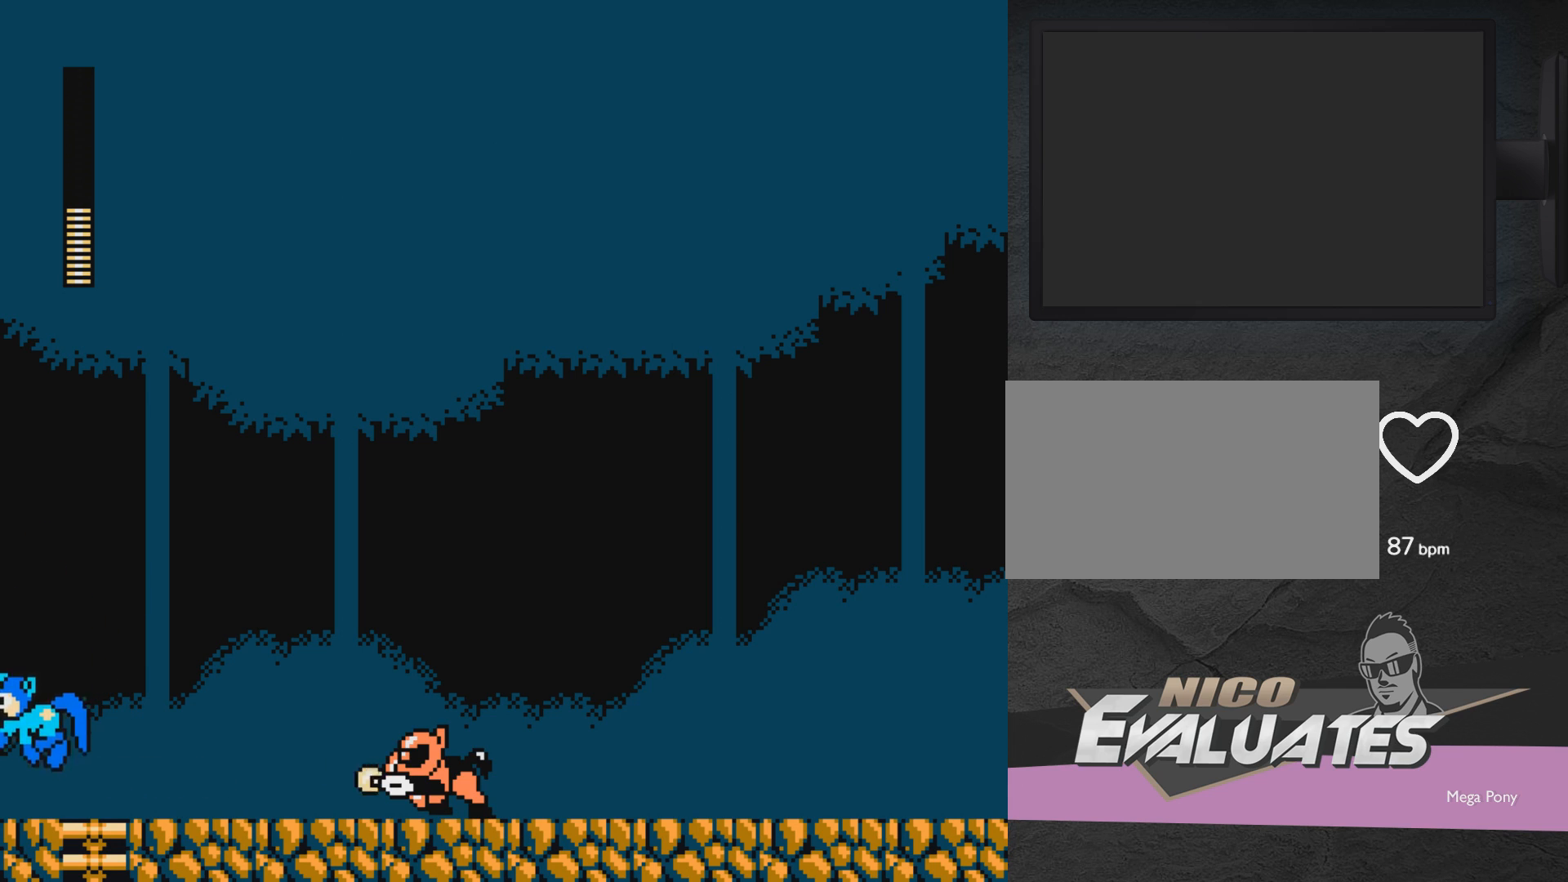
{"buttons": ["A", "DPAD_LEFT"], "events": [[150, "A", "down"], [150, "DPAD_LEFT", "up"], [250, "DPAD_RIGHT", "down"], [350, "A", "up"], [450, "A", "down"], [450, "DPAD_RIGHT", "up"], [500, "DPAD_LEFT", "down"]]}
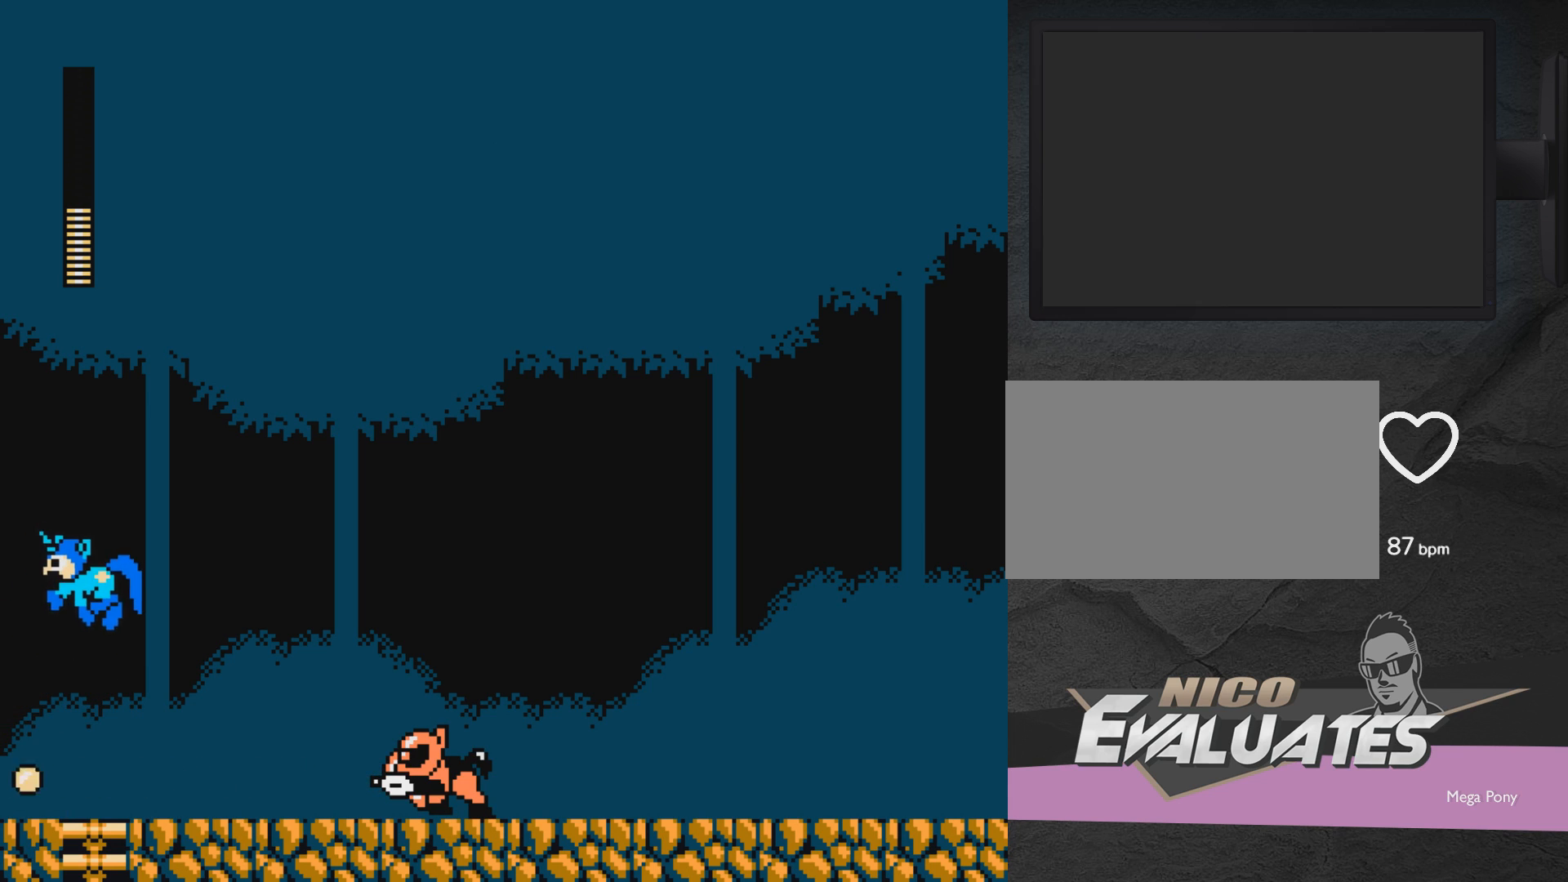
{"buttons": ["A"], "events": [[350, "A", "up"], [400, "DPAD_UP", "down"], [450, "A", "down"], [450, "DPAD_UP", "up"], [500, "DPAD_LEFT", "up"]]}
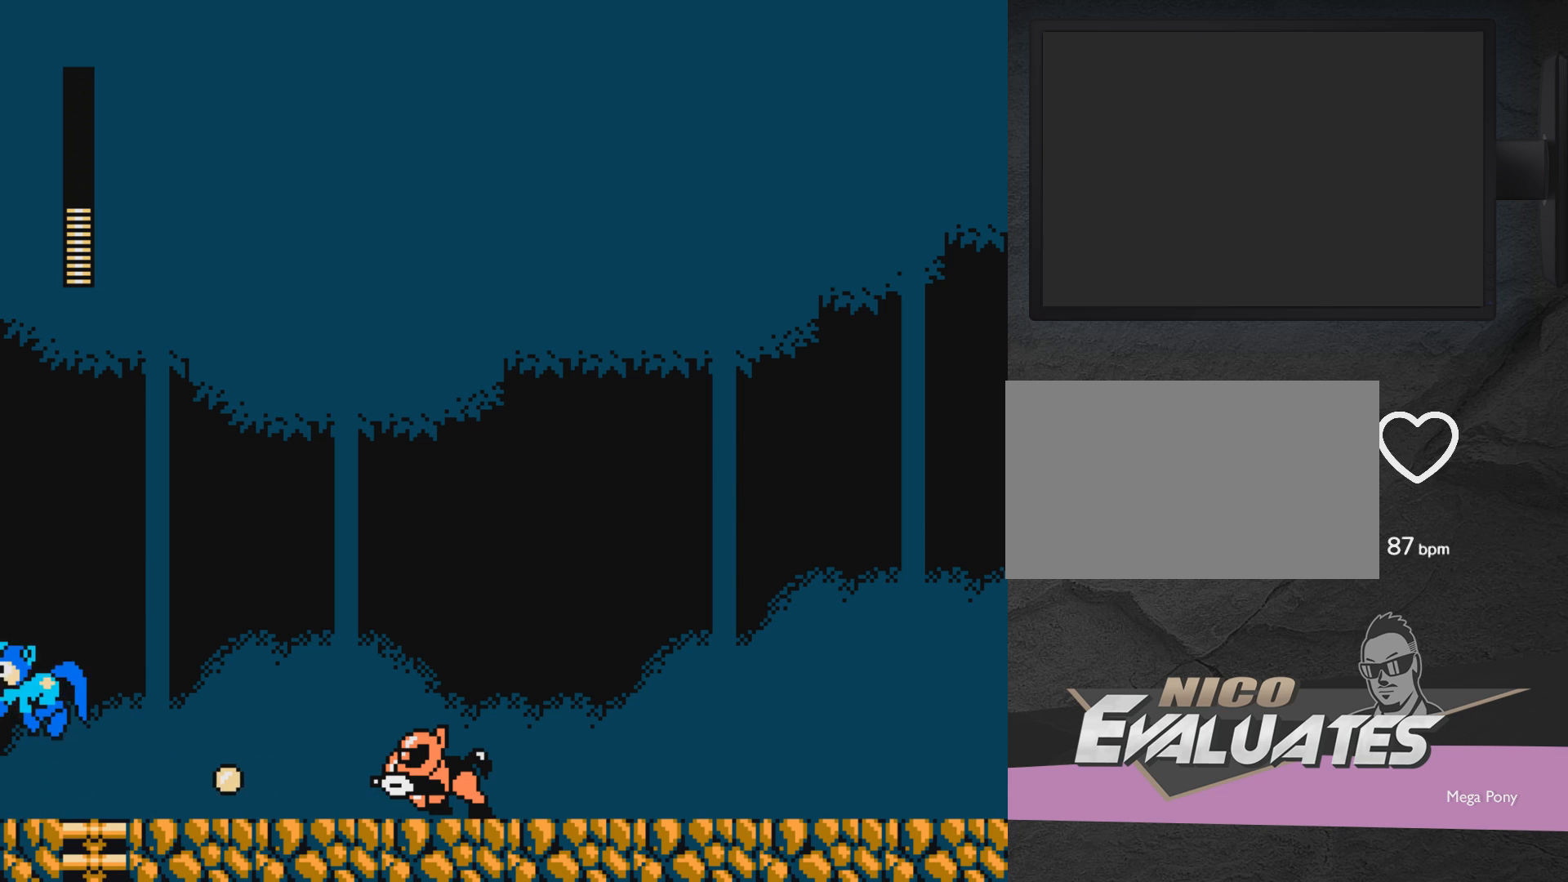
{"buttons": [], "events": [[100, "DPAD_RIGHT", "down"], [150, "A", "up"], [250, "DPAD_RIGHT", "up"]]}
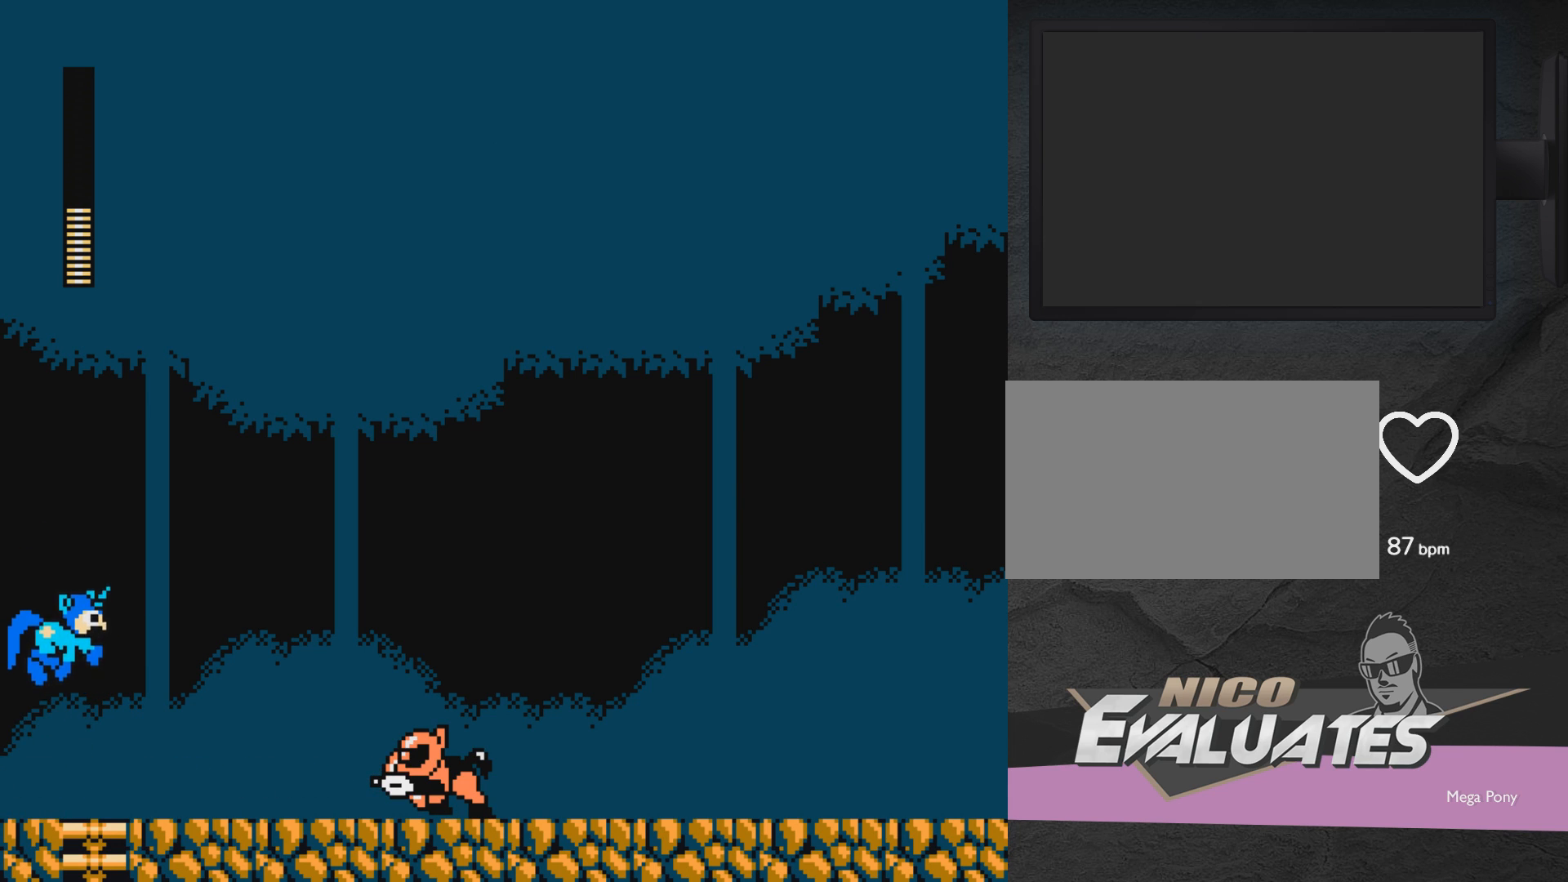
{"buttons": ["X"], "events": [[200, "X", "down"], [250, "X", "up"], [350, "X", "down"], [450, "X", "up"], [500, "X", "down"]]}
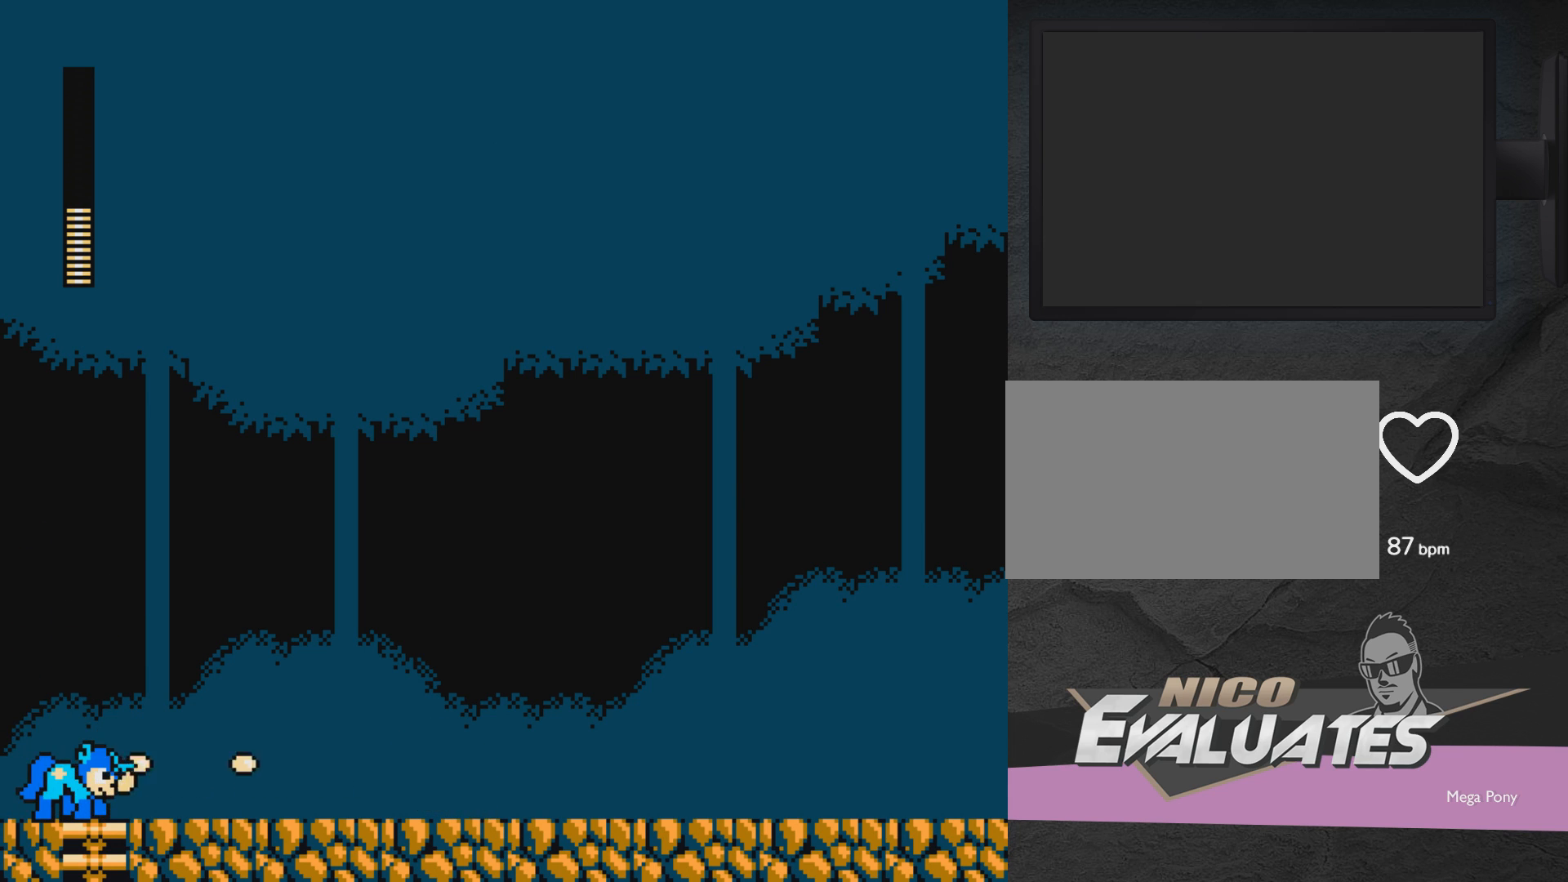
{"buttons": ["DPAD_RIGHT"], "events": [[50, "A", "down"], [50, "DPAD_LEFT", "down"], [50, "DPAD_UP", "down"], [150, "DPAD_UP", "up"], [150, "X", "up"], [200, "A", "up"], [200, "DPAD_LEFT", "up"], [250, "DPAD_RIGHT", "down"], [300, "DPAD_RIGHT", "up"], [400, "X", "down"], [450, "DPAD_RIGHT", "down"], [450, "X", "up"]]}
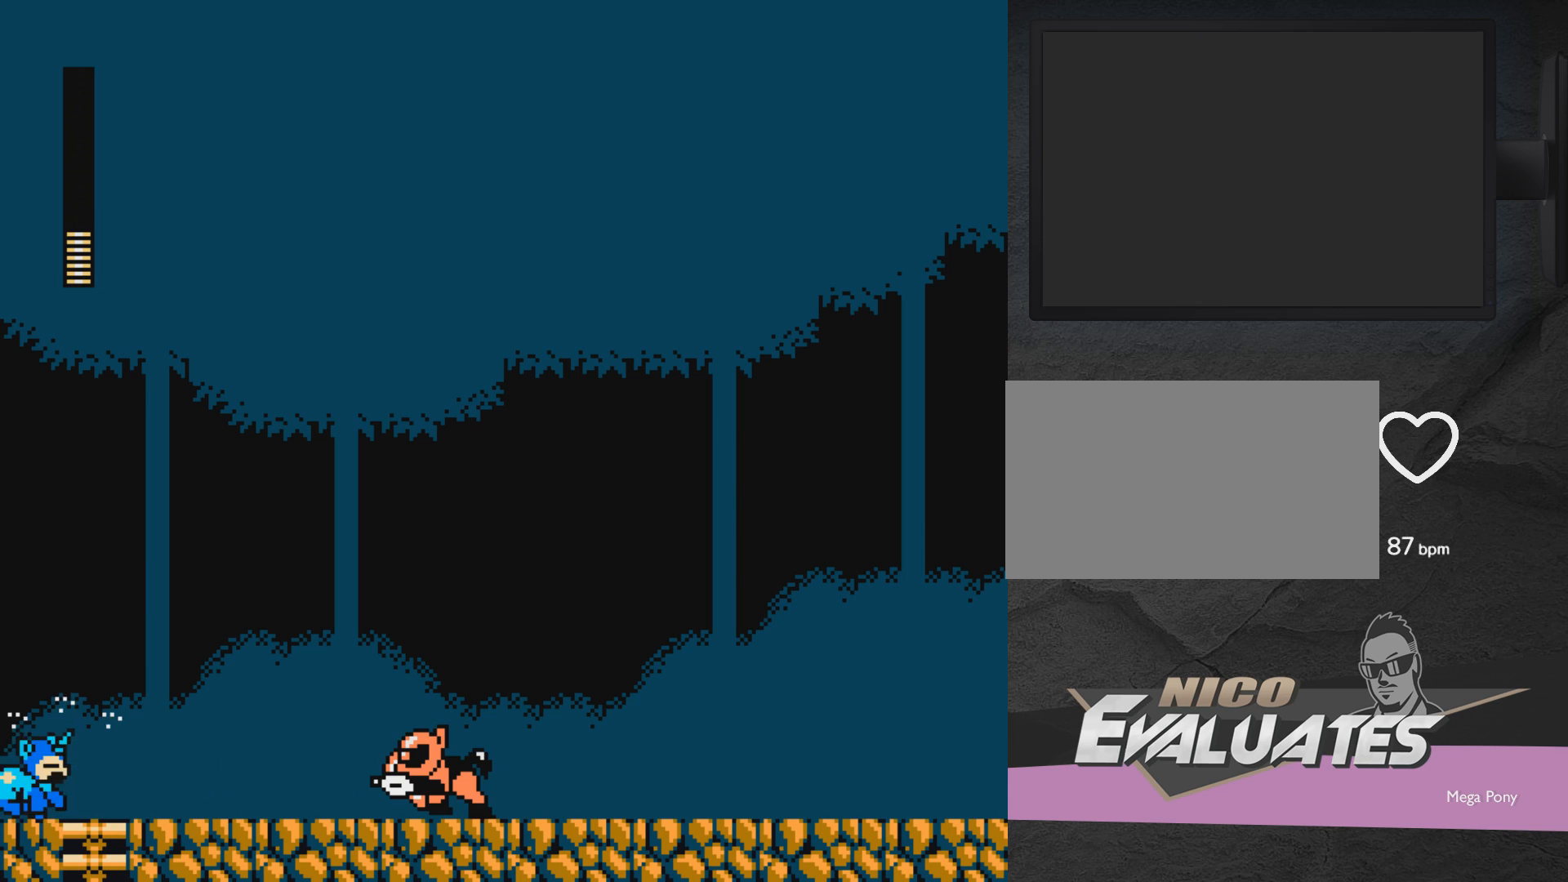
{"buttons": ["X", "DPAD_RIGHT"], "events": [[50, "X", "down"], [100, "X", "up"], [150, "X", "down"], [200, "DPAD_RIGHT", "up"], [283, "X", "up"], [317, "DPAD_RIGHT", "down"], [317, "X", "down"], [367, "X", "up"], [467, "X", "down"]]}
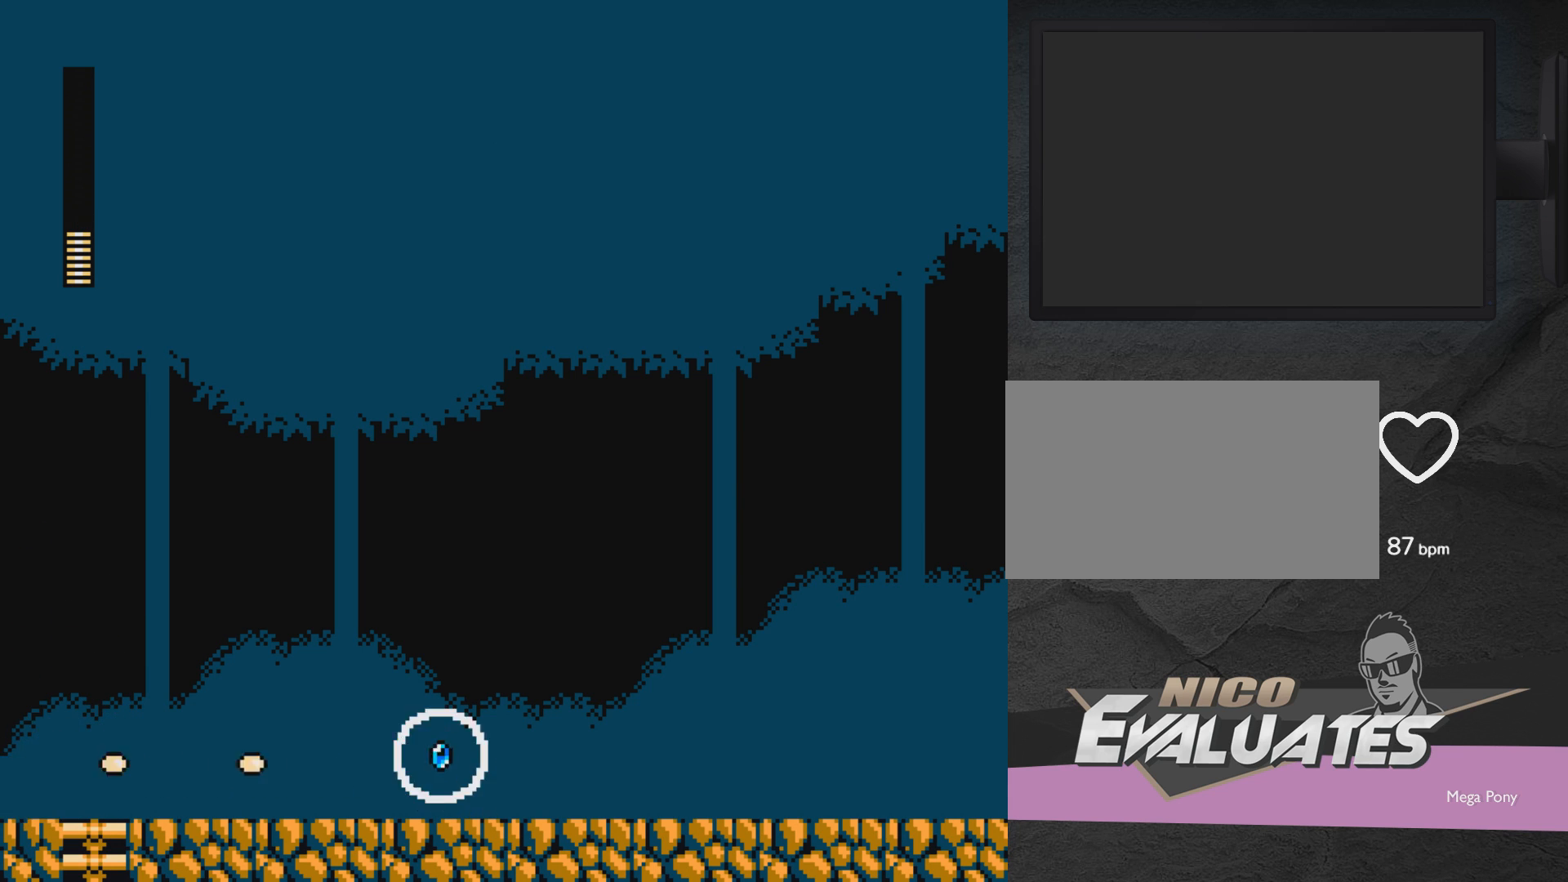
{"buttons": ["DPAD_RIGHT"], "events": [[67, "X", "up"], [167, "X", "down"], [217, "X", "up"], [267, "X", "down"], [367, "X", "up"]]}
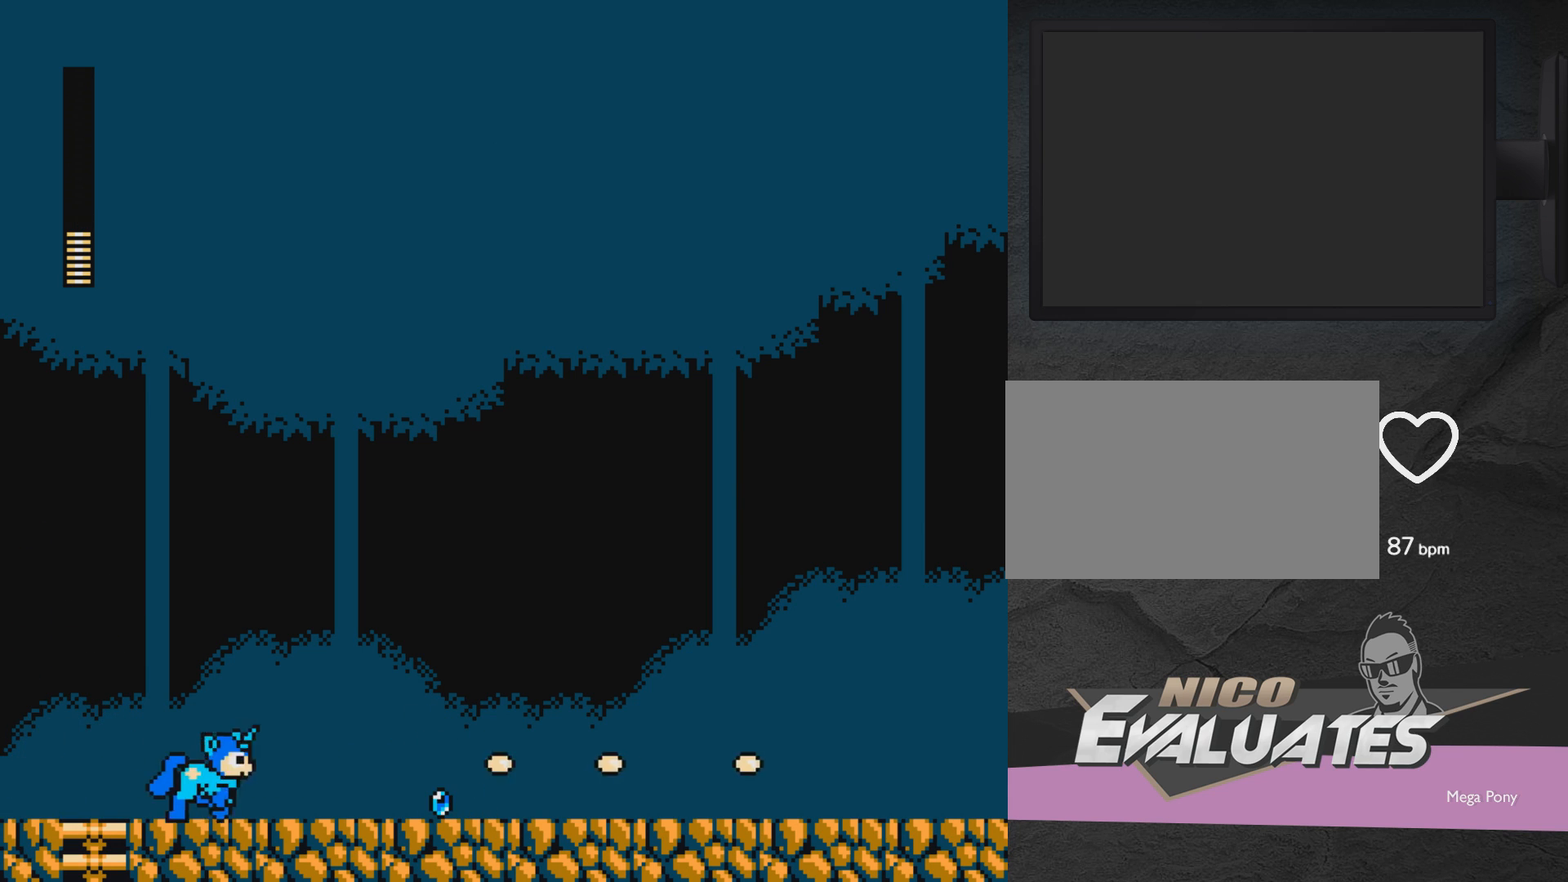
{"buttons": ["DPAD_RIGHT"], "events": []}